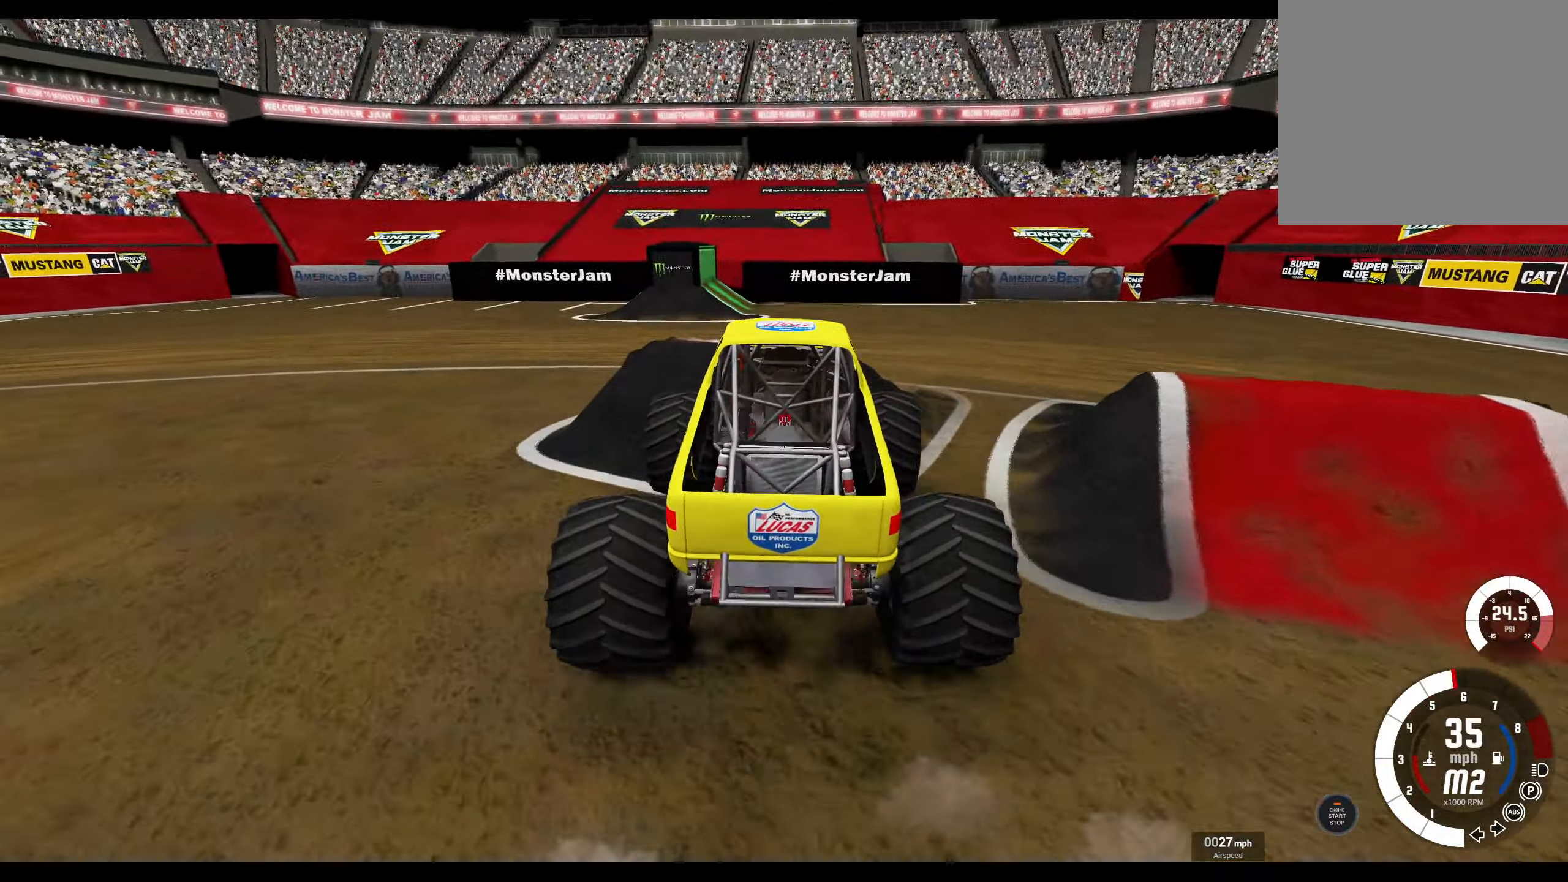
Gameplay with a controller (Xbox layout); each line is a JSON object with the inputs held at the frame after it. "events" lists button and stick changes between this image and that frame as [ms after this image, input, new state], when the widget could be followed in between.
{"buttons": ["R2"], "left_stick": "center", "right_stick": "center", "events": []}
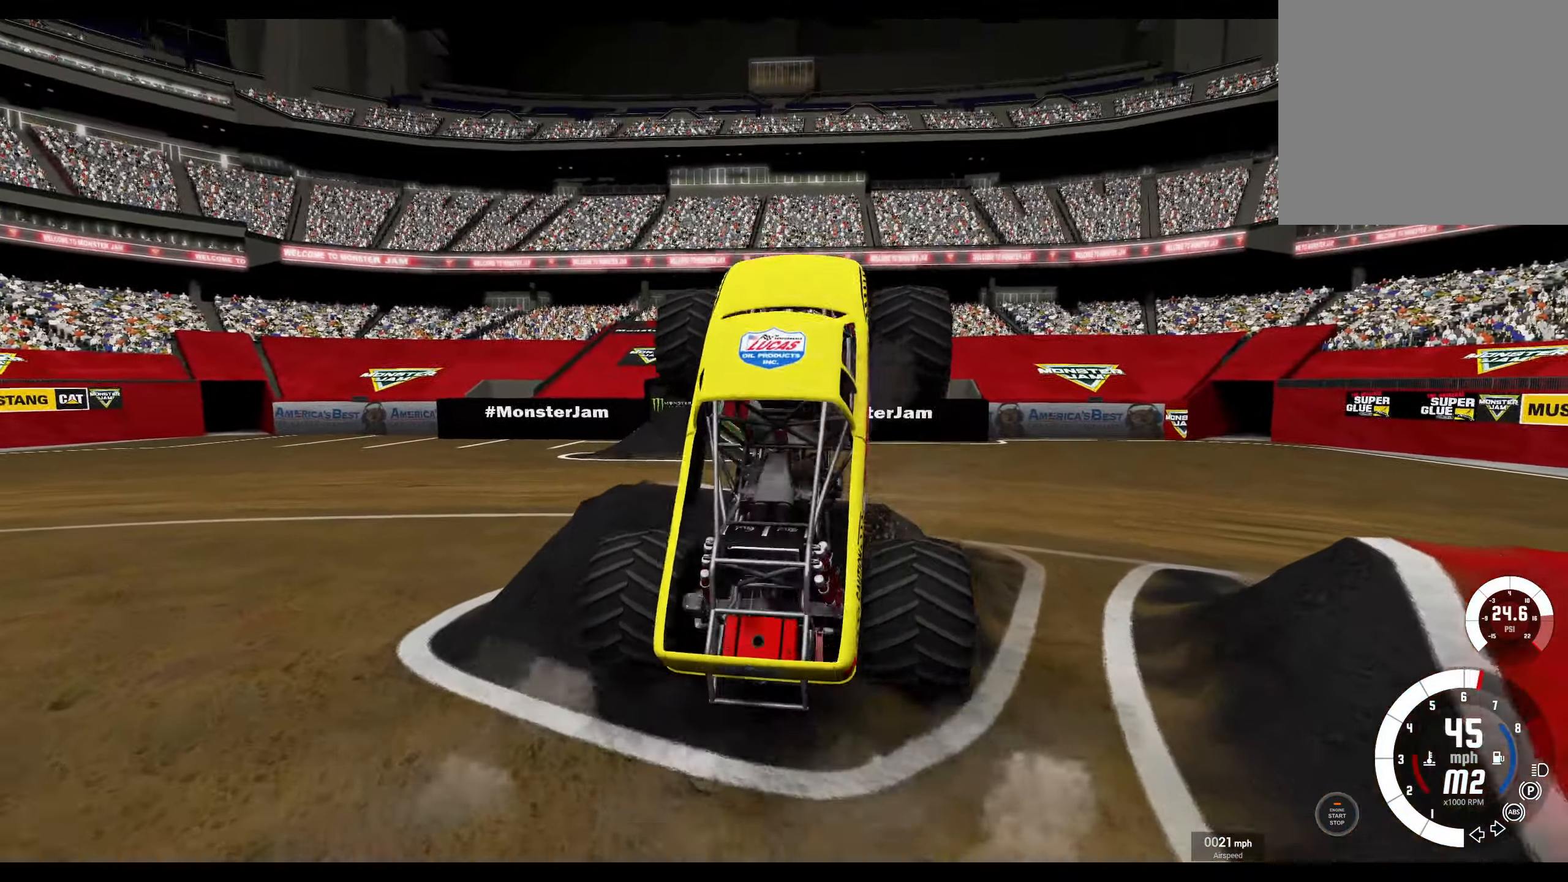
{"buttons": ["L2"], "left_stick": "center", "right_stick": "center", "events": [[67, "R2", "up"], [100, "L2", "down"]]}
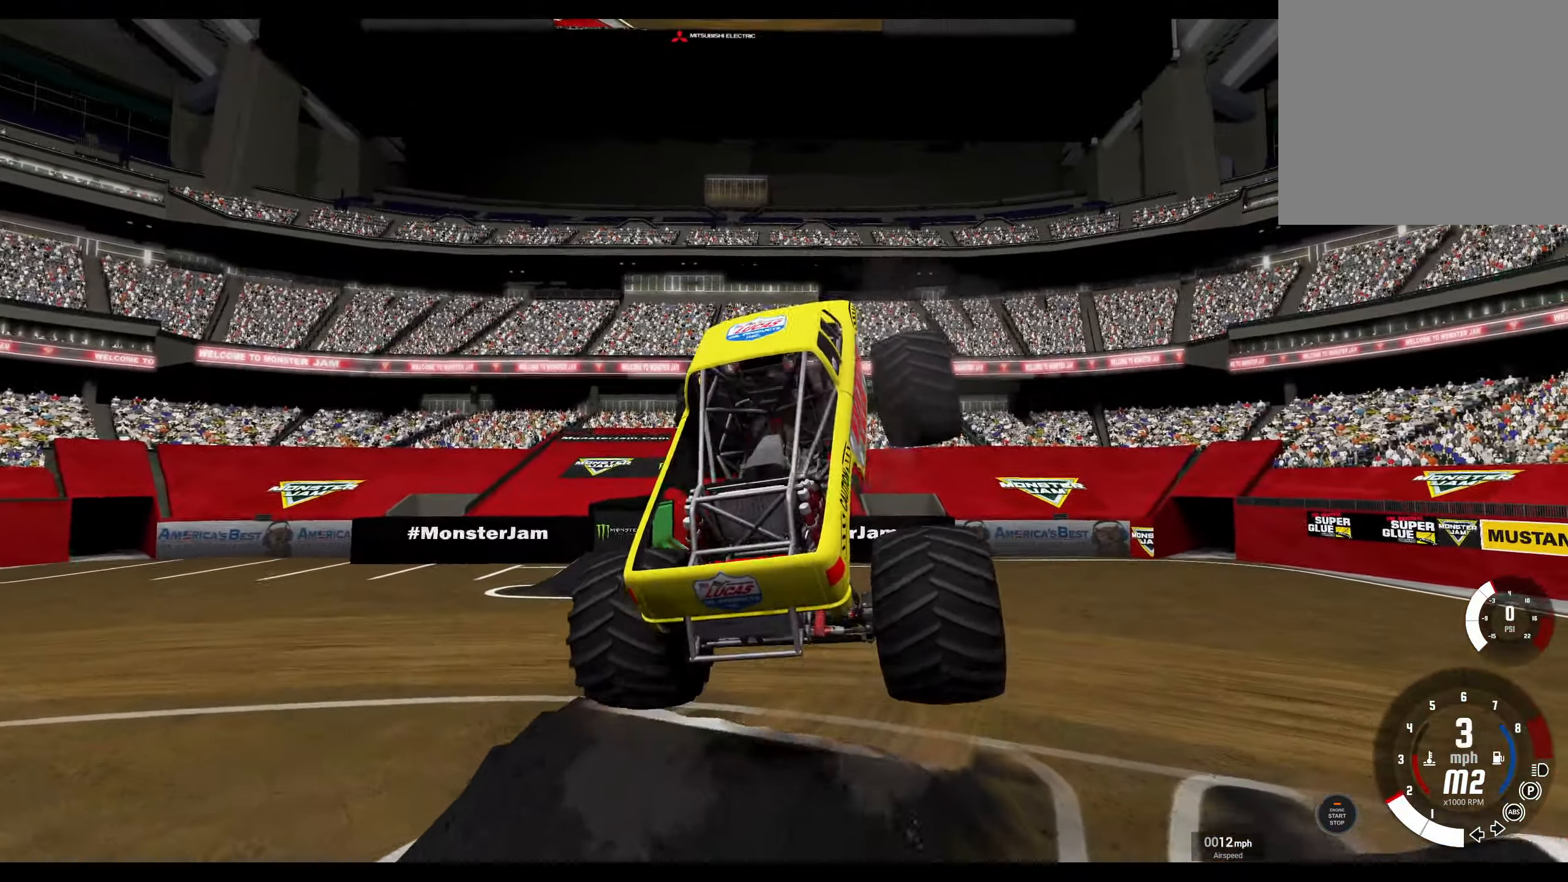
{"buttons": ["R2"], "left_stick": "center", "right_stick": "center", "events": [[334, "R2", "down"], [400, "L2", "up"]]}
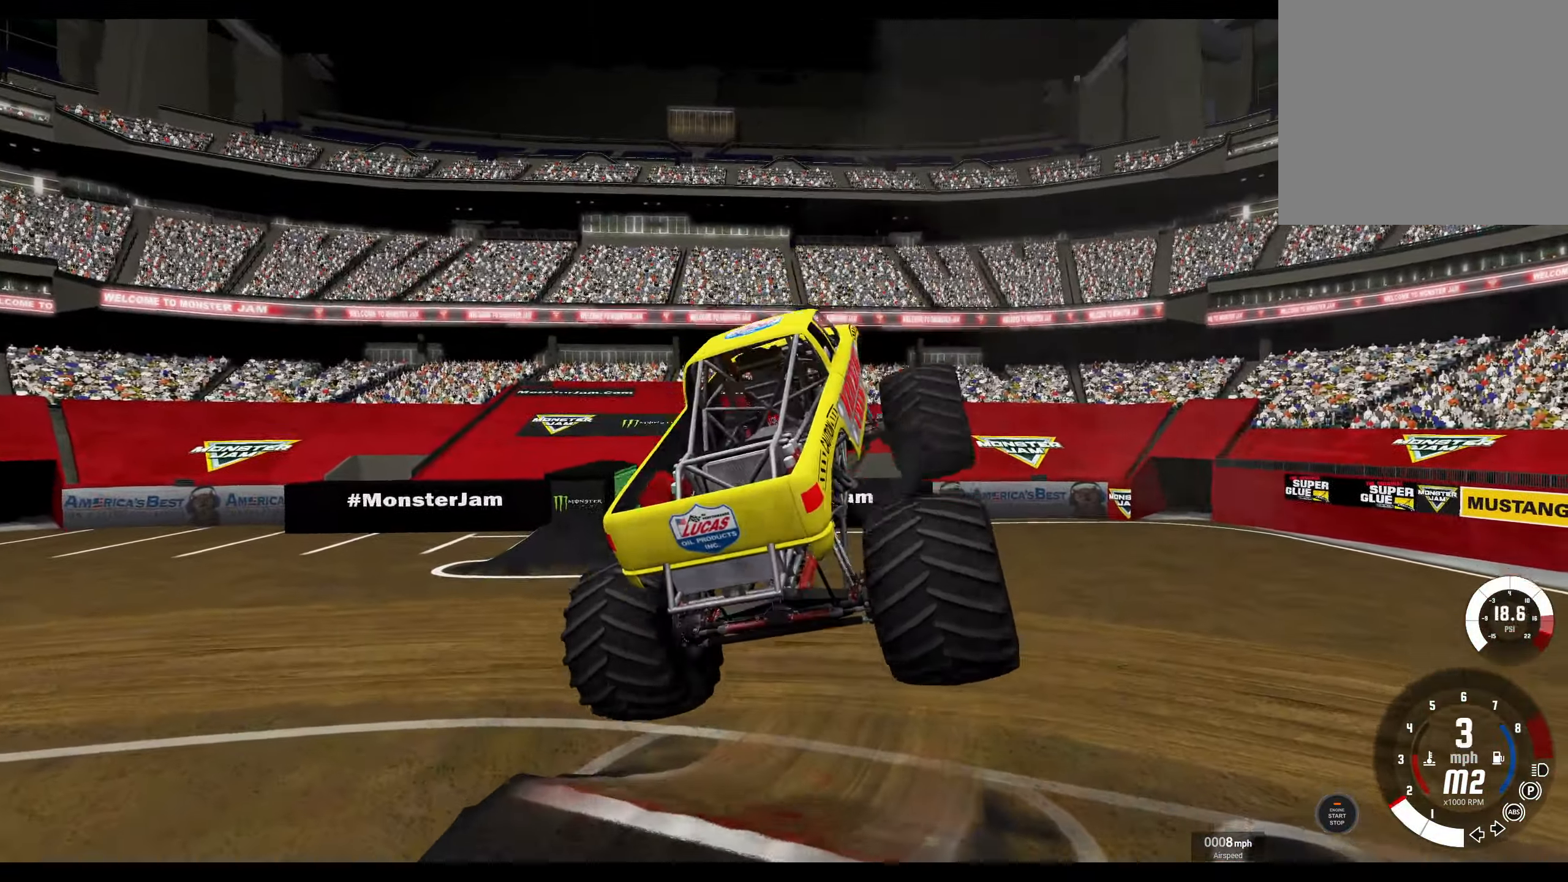
{"buttons": ["R2"], "left_stick": "center", "right_stick": "center", "events": [[50, "R2", "up"], [266, "R2", "down"]]}
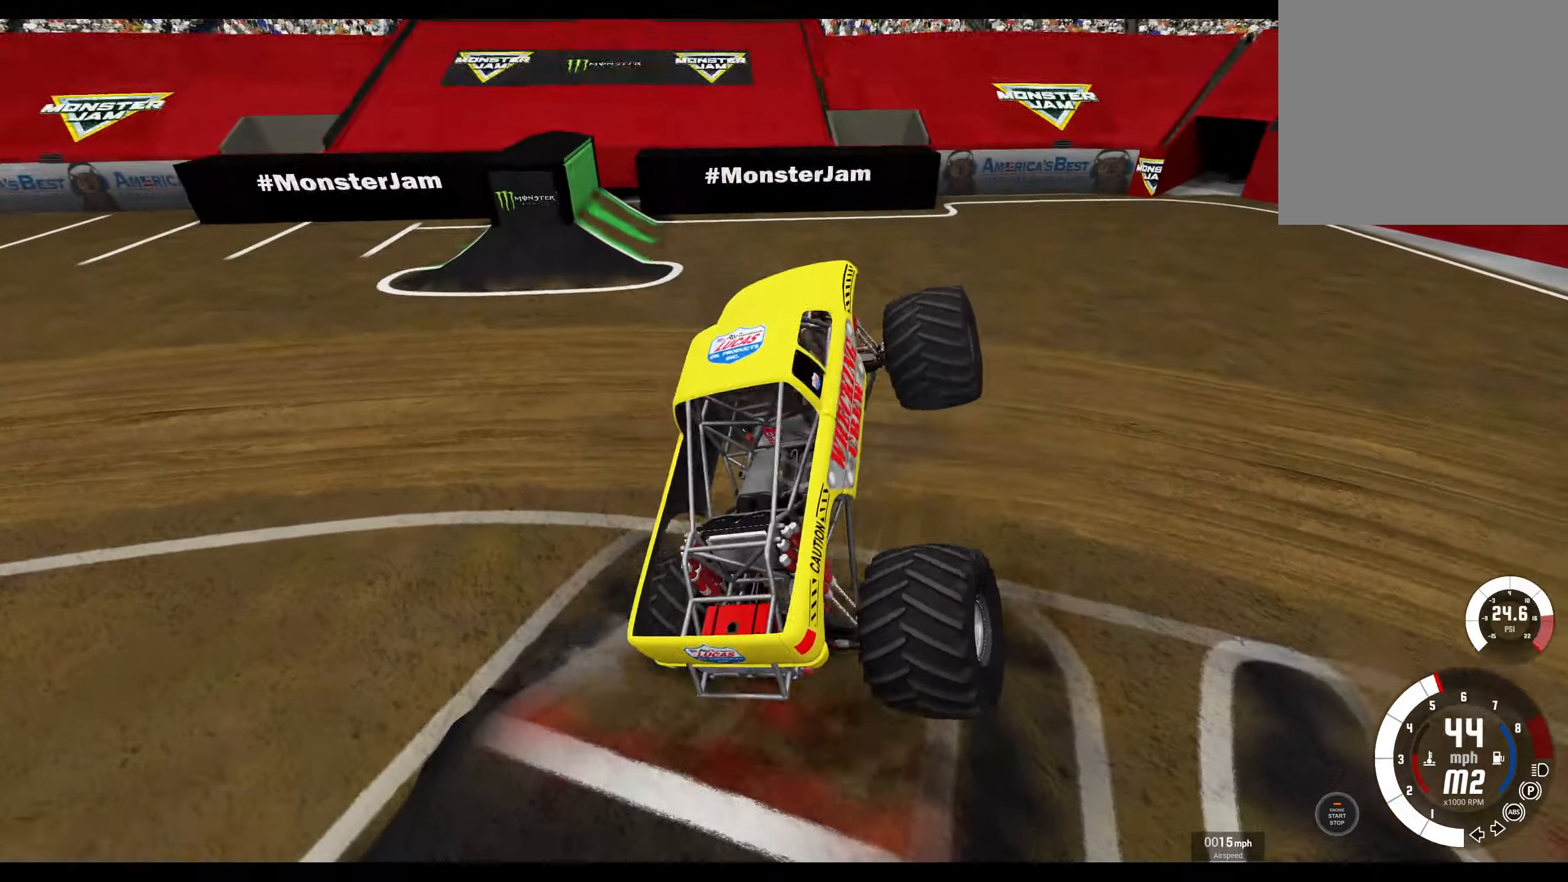
{"buttons": ["R1"], "left_stick": "right", "right_stick": "center", "events": [[16, "left_stick", "right"], [66, "R1", "down"], [133, "R2", "up"], [283, "R2", "down"], [466, "R2", "up"]]}
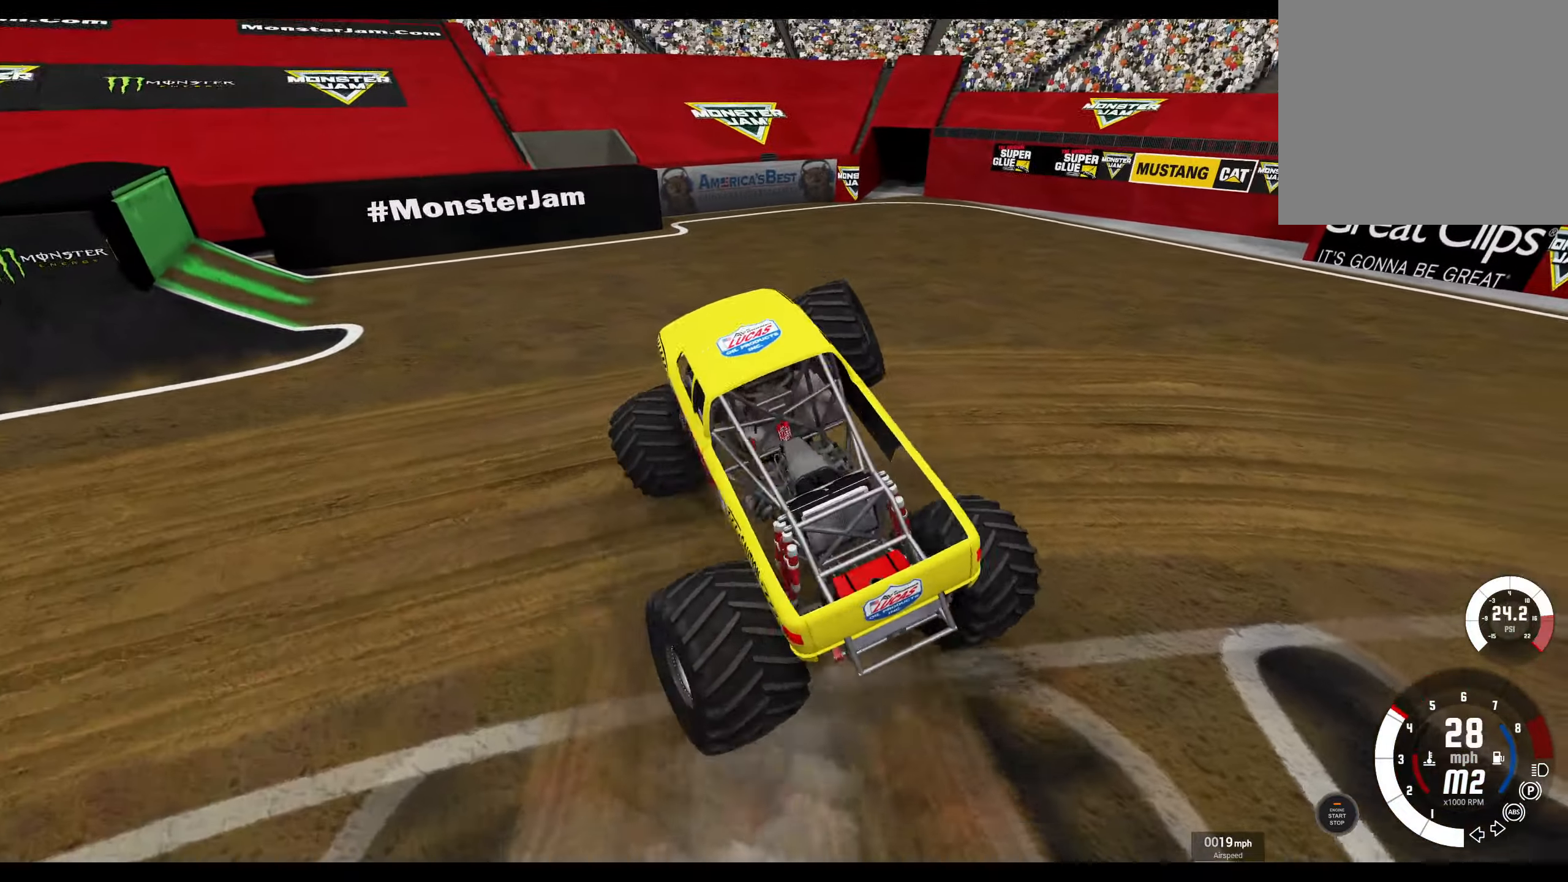
{"buttons": ["L2", "R1"], "left_stick": "right", "right_stick": "center", "events": [[83, "R2", "down"], [450, "L2", "down"], [450, "R2", "up"]]}
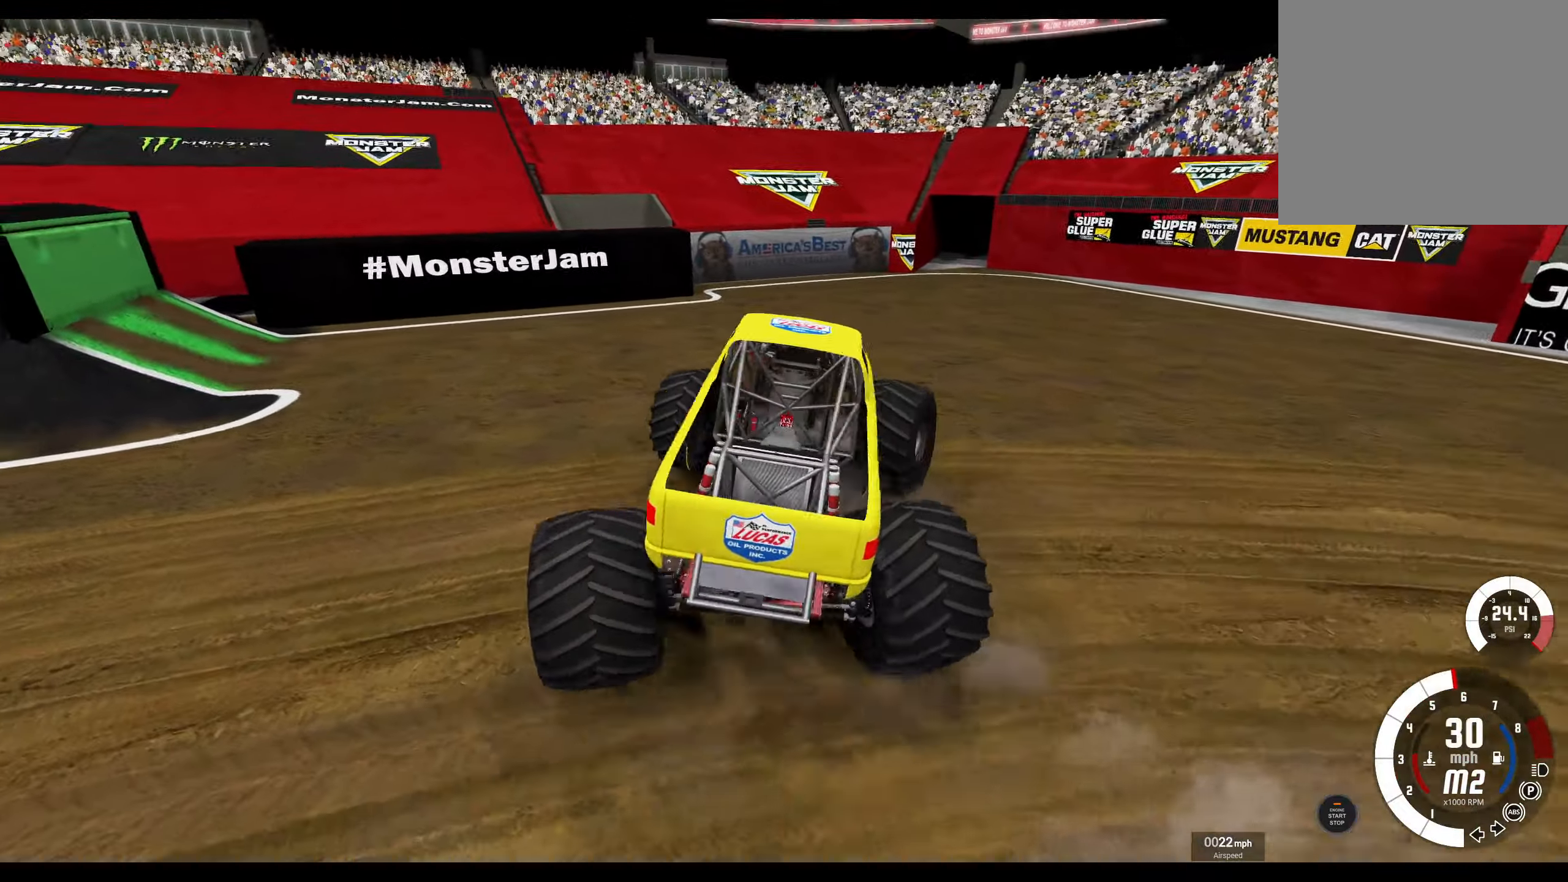
{"buttons": ["R1", "R2"], "left_stick": "right", "right_stick": "center", "events": [[83, "R2", "down"], [200, "L2", "up"]]}
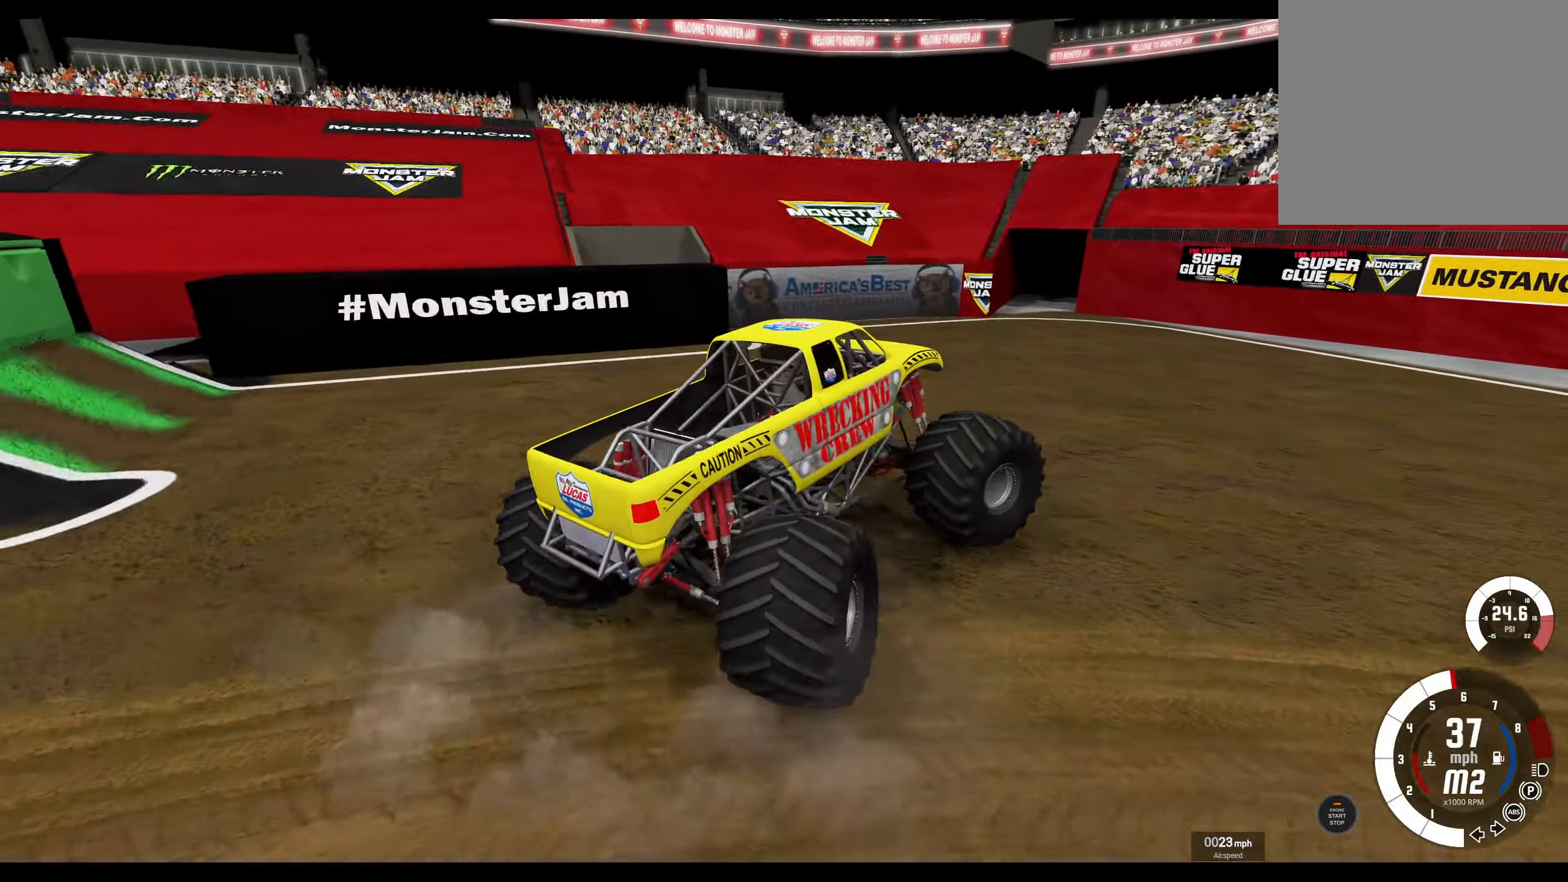
{"buttons": ["R1", "R2"], "left_stick": "right", "right_stick": "down", "events": [[500, "right_stick", "down"]]}
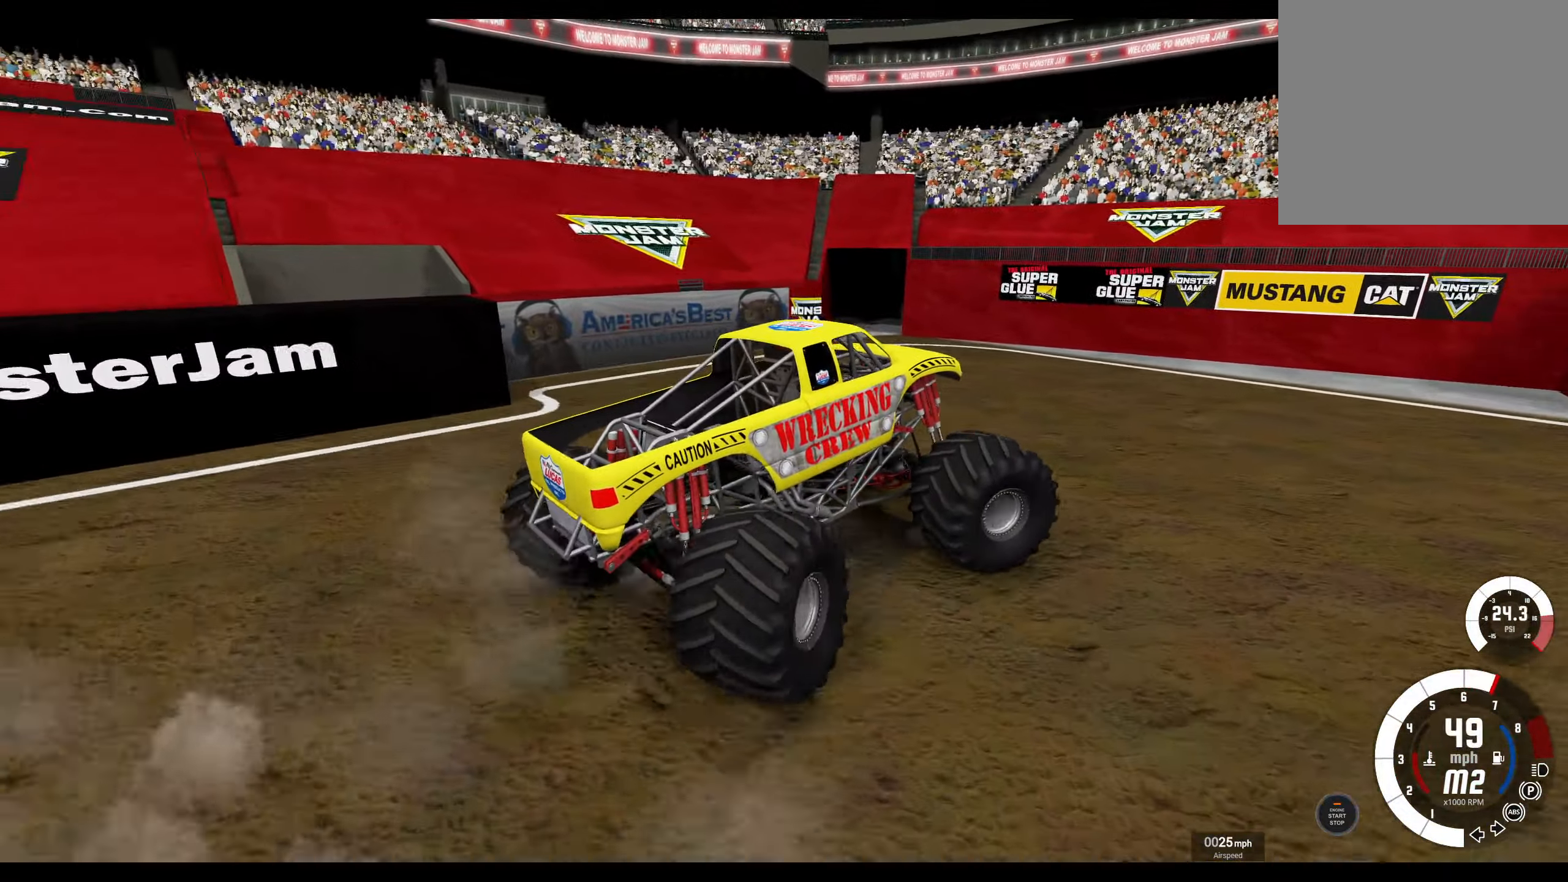
{"buttons": ["R1"], "left_stick": "right", "right_stick": "right", "events": [[100, "R2", "up"], [133, "right_stick", "down-right"], [350, "right_stick", "right"]]}
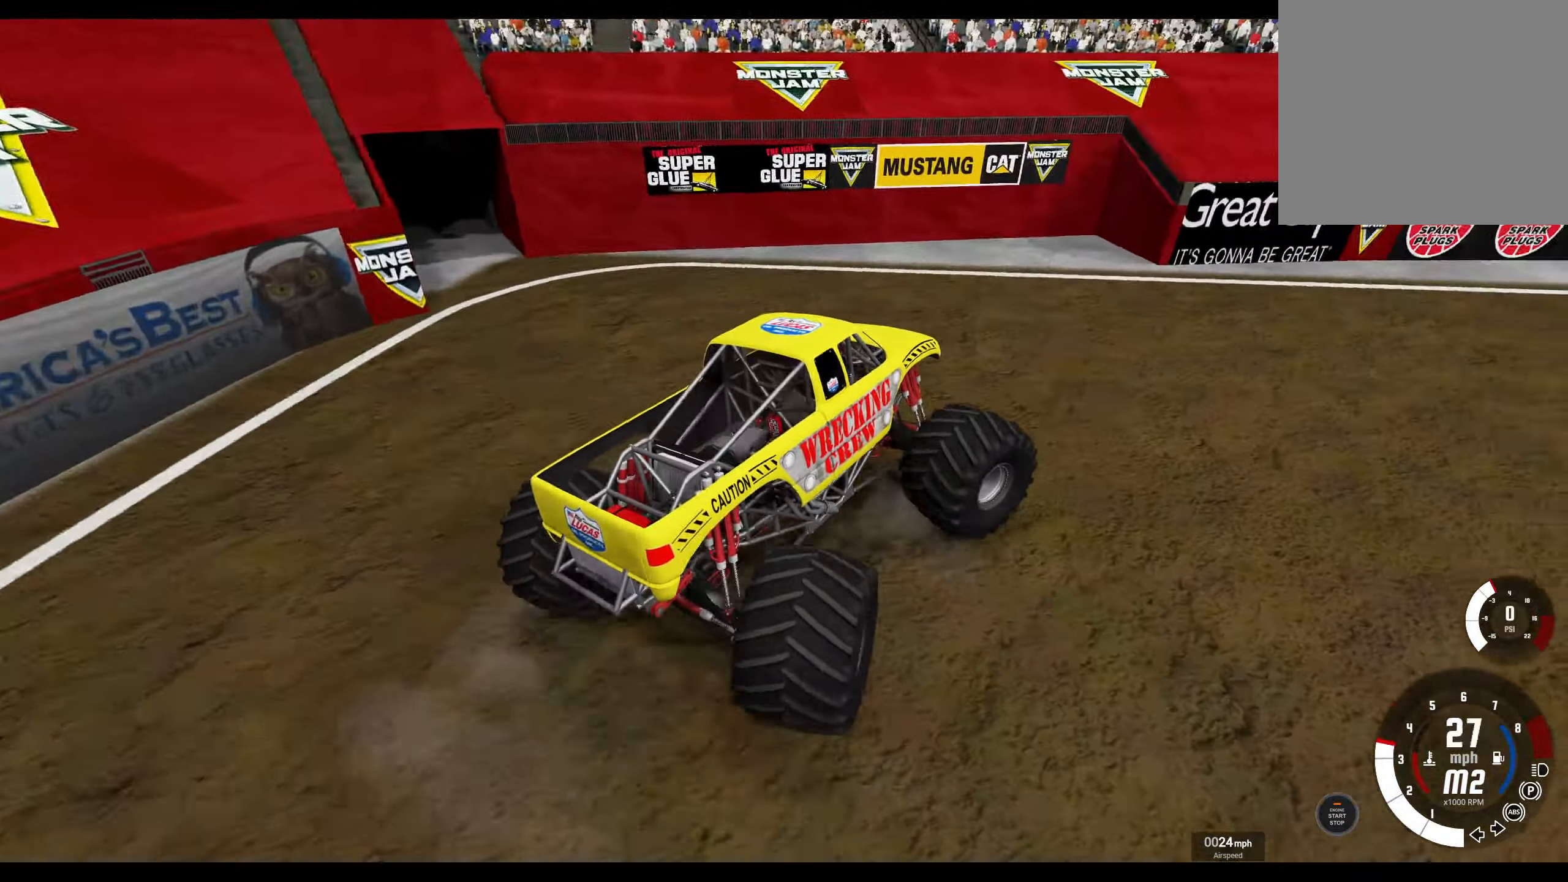
{"buttons": ["R1"], "left_stick": "right", "right_stick": "right", "events": []}
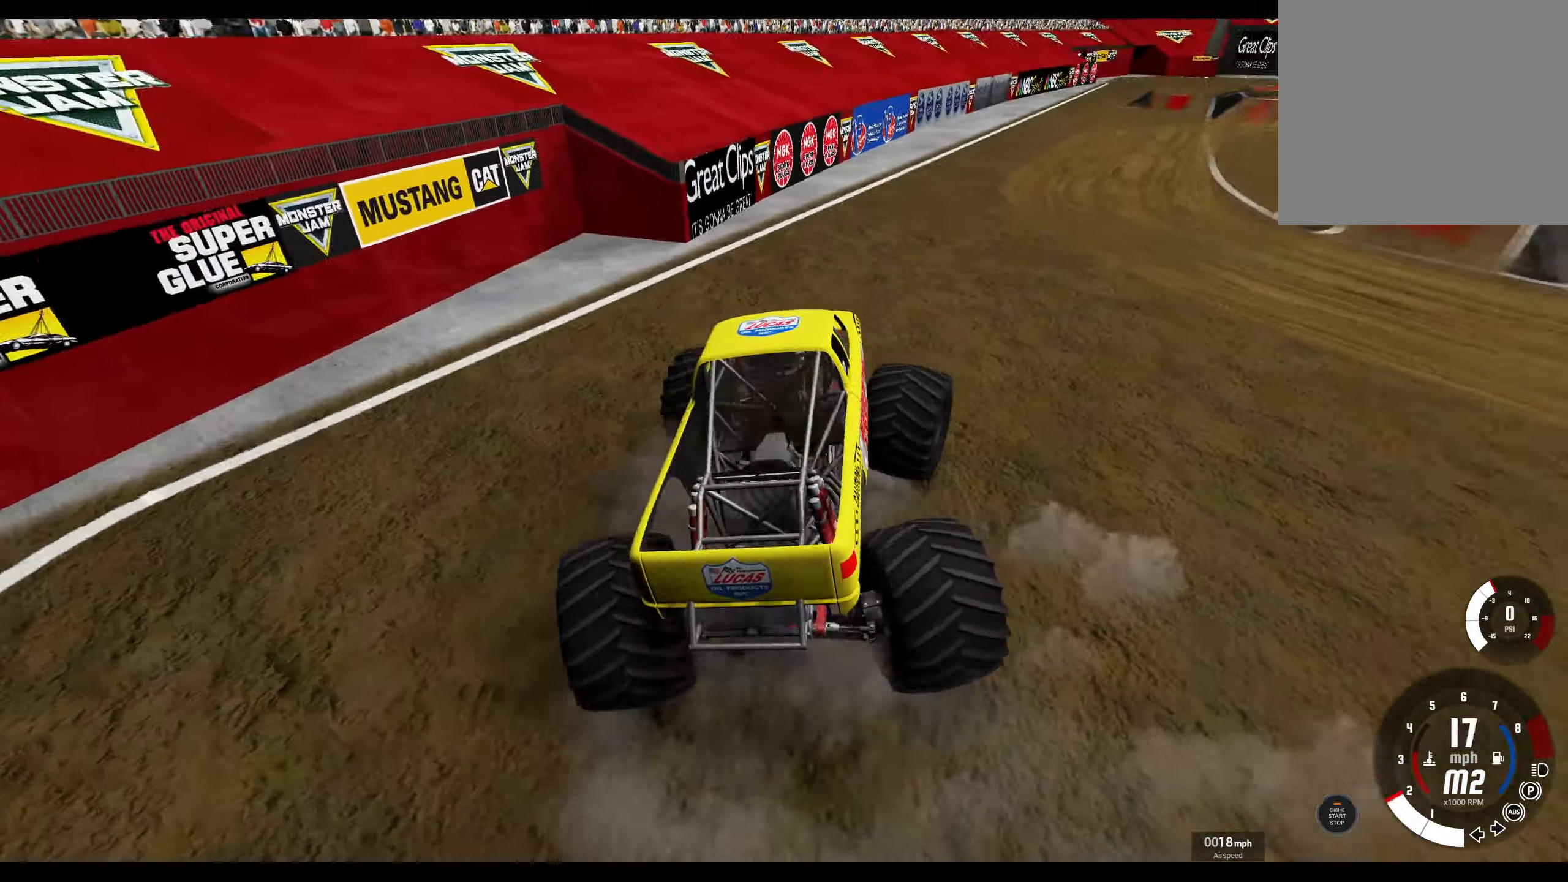
{"buttons": ["R1"], "left_stick": "right", "right_stick": "center", "events": [[150, "right_stick", "center"], [383, "R3", "down"], [483, "R3", "up"]]}
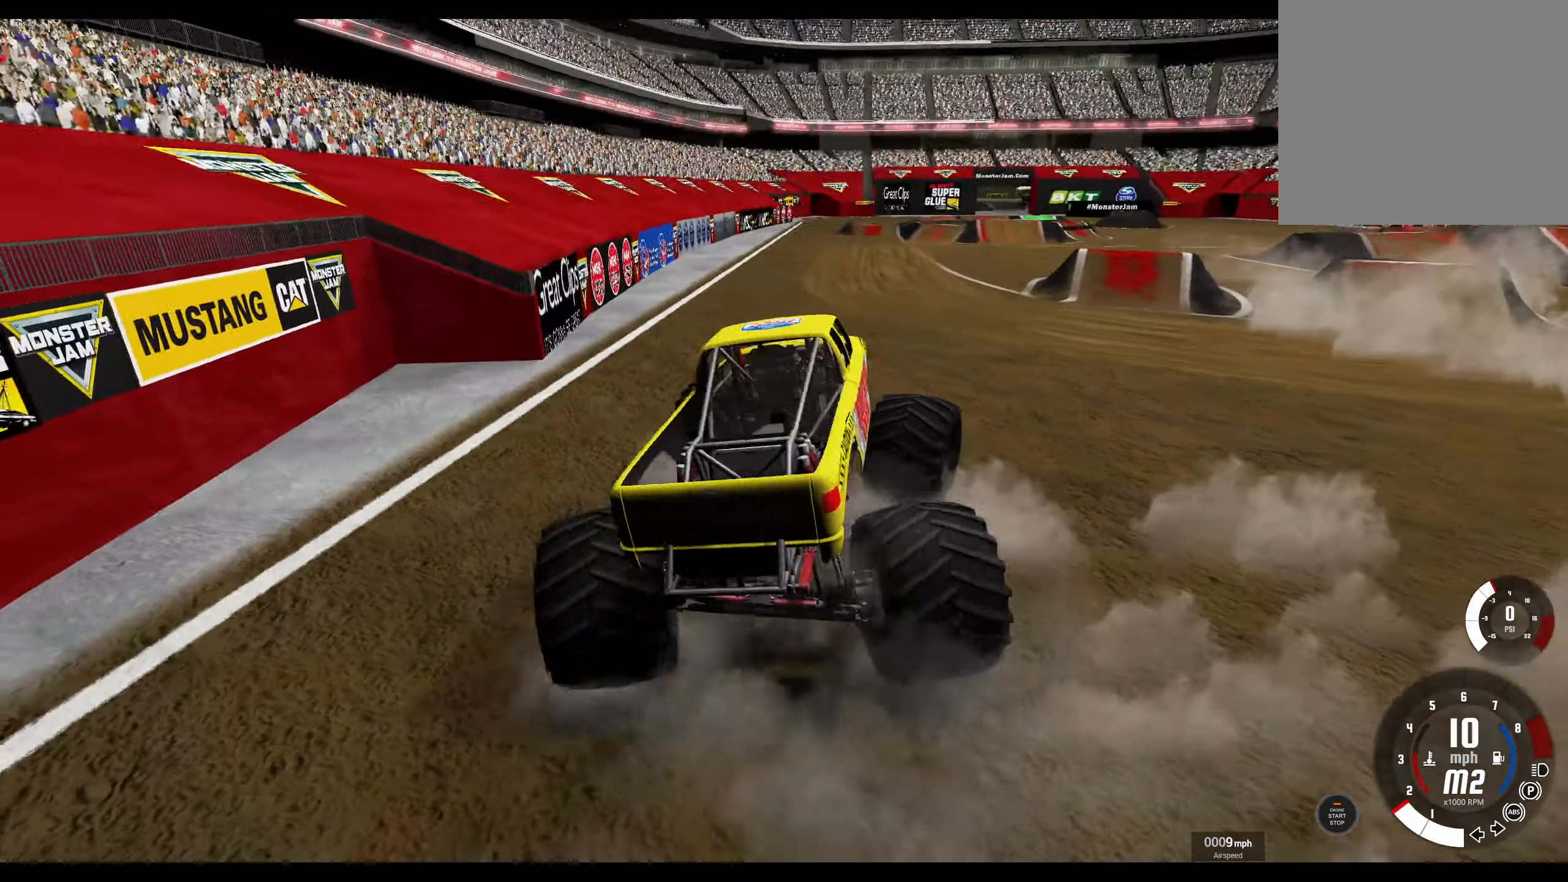
{"buttons": ["R2"], "left_stick": "center", "right_stick": "center", "events": [[16, "R1", "up"], [116, "left_stick", "center"], [133, "R2", "down"], [283, "R2", "up"], [383, "R2", "down"]]}
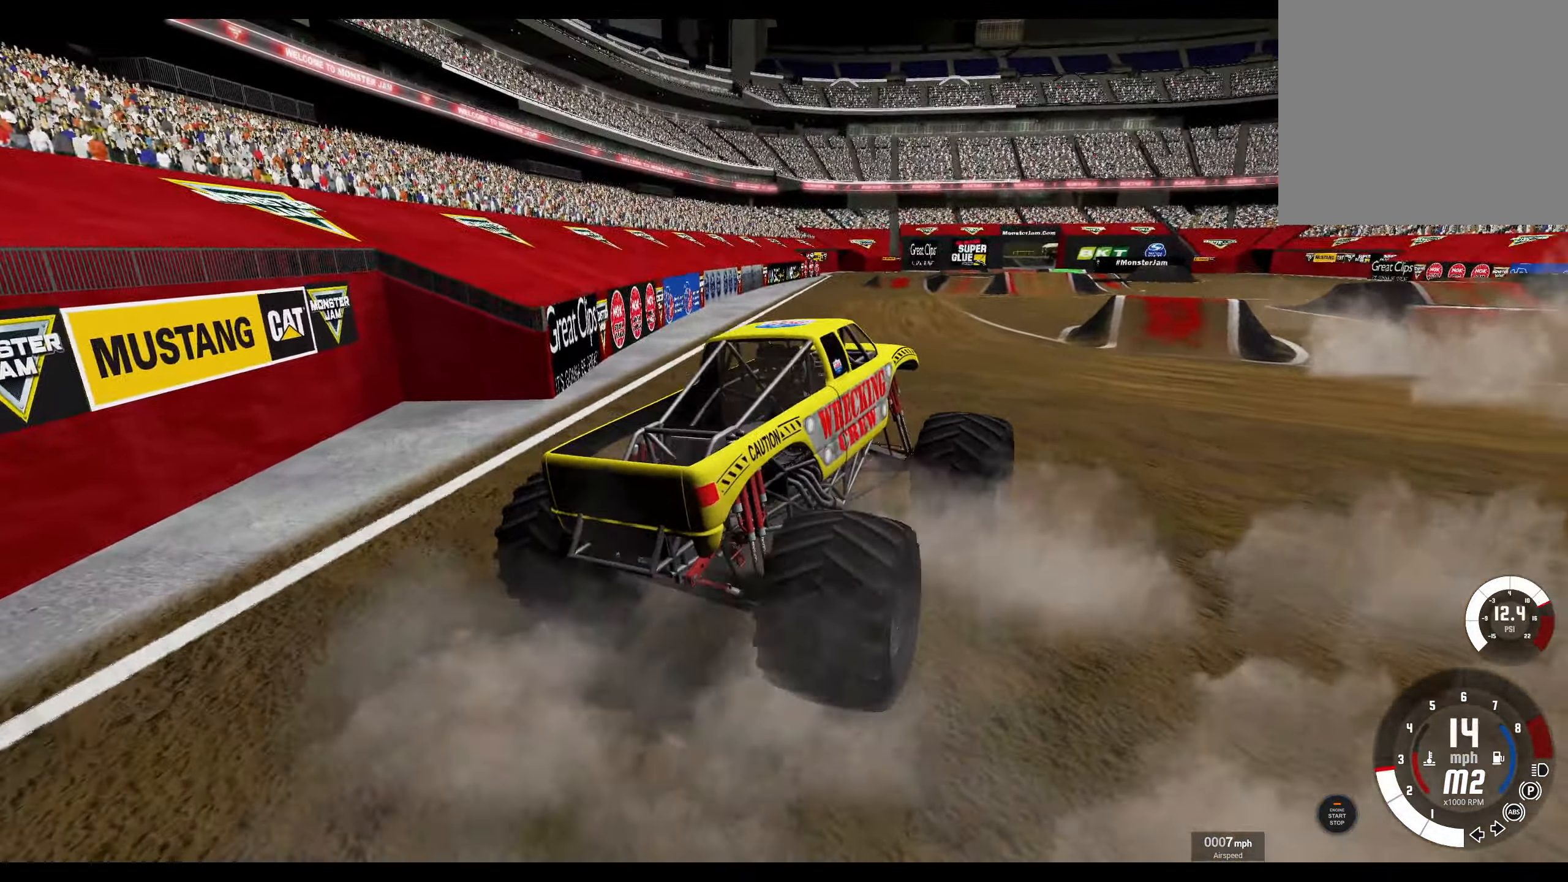
{"buttons": ["R2"], "left_stick": "right", "right_stick": "center", "events": [[150, "left_stick", "right"]]}
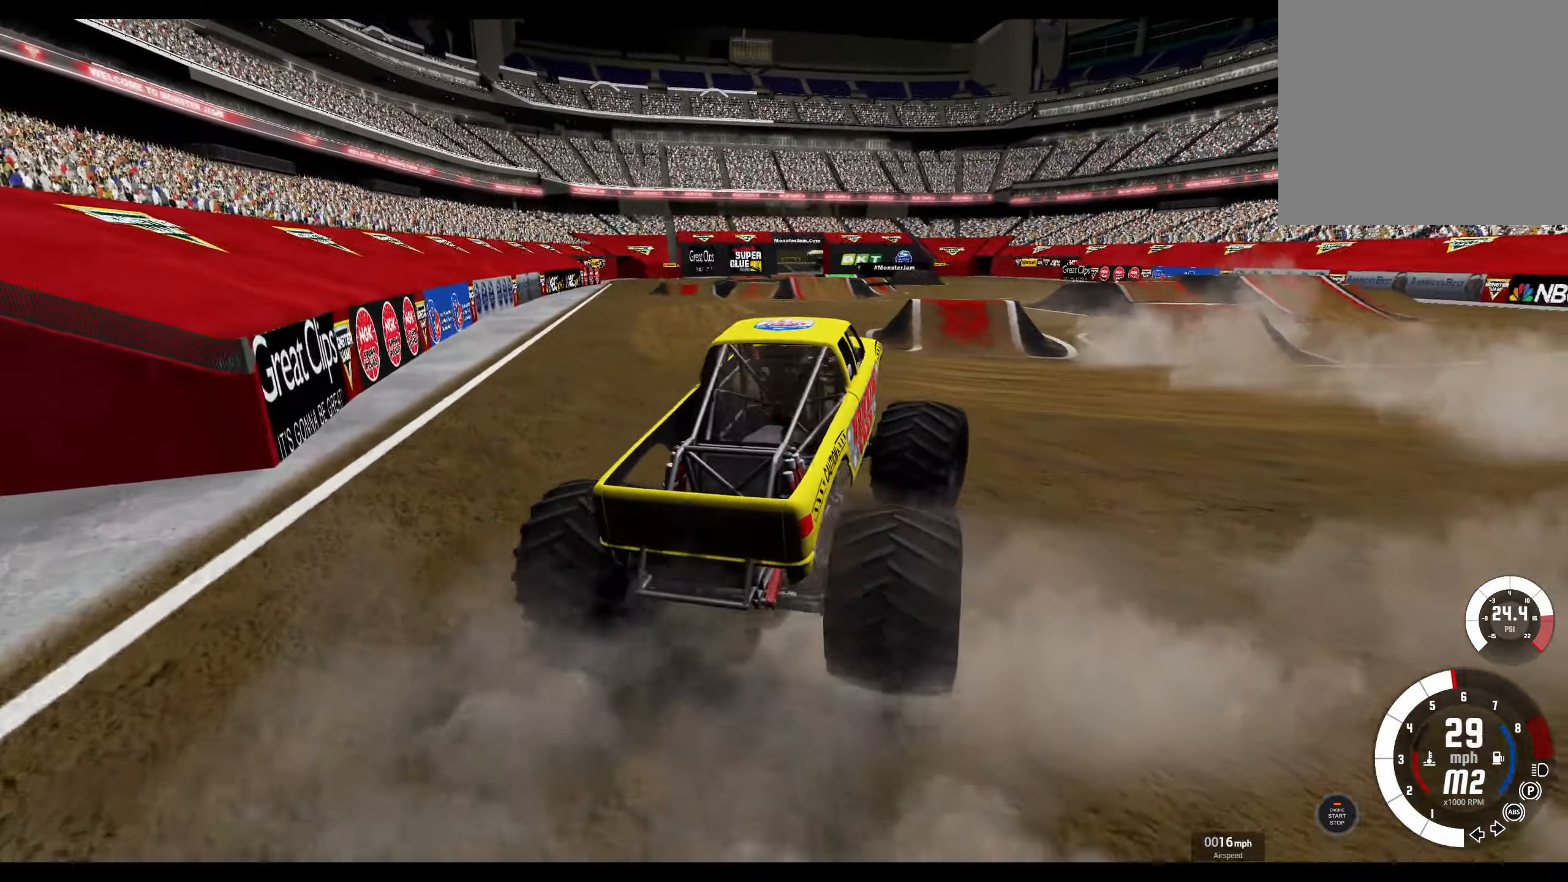
{"buttons": [], "left_stick": "center", "right_stick": "center", "events": [[383, "R2", "up"], [400, "left_stick", "up"], [450, "left_stick", "center"]]}
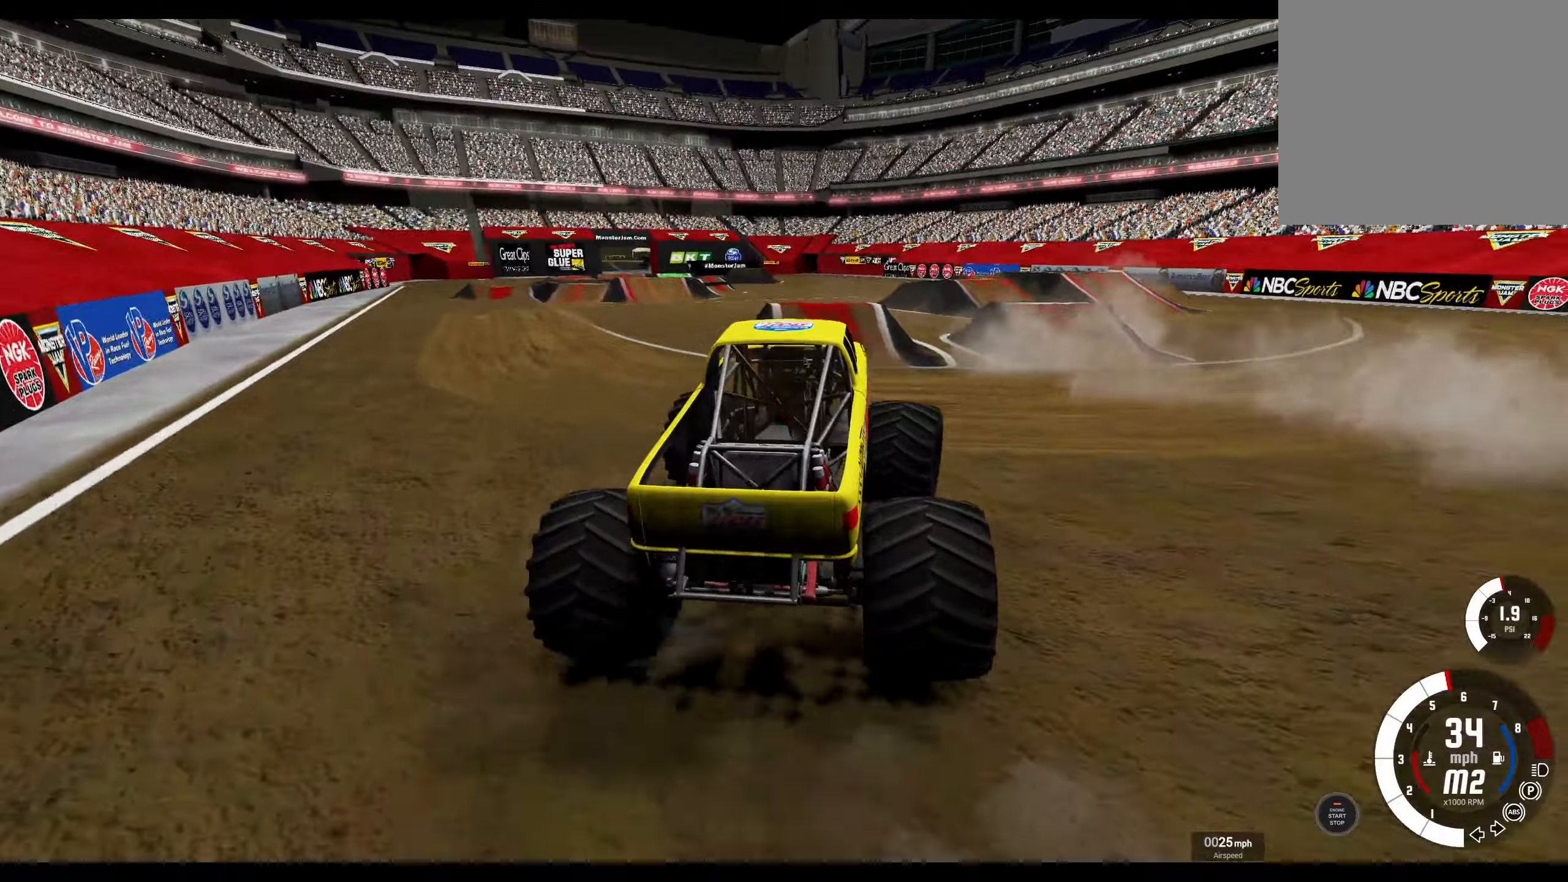
{"buttons": ["R2"], "left_stick": "left", "right_stick": "center", "events": [[283, "R2", "down"], [283, "left_stick", "left"]]}
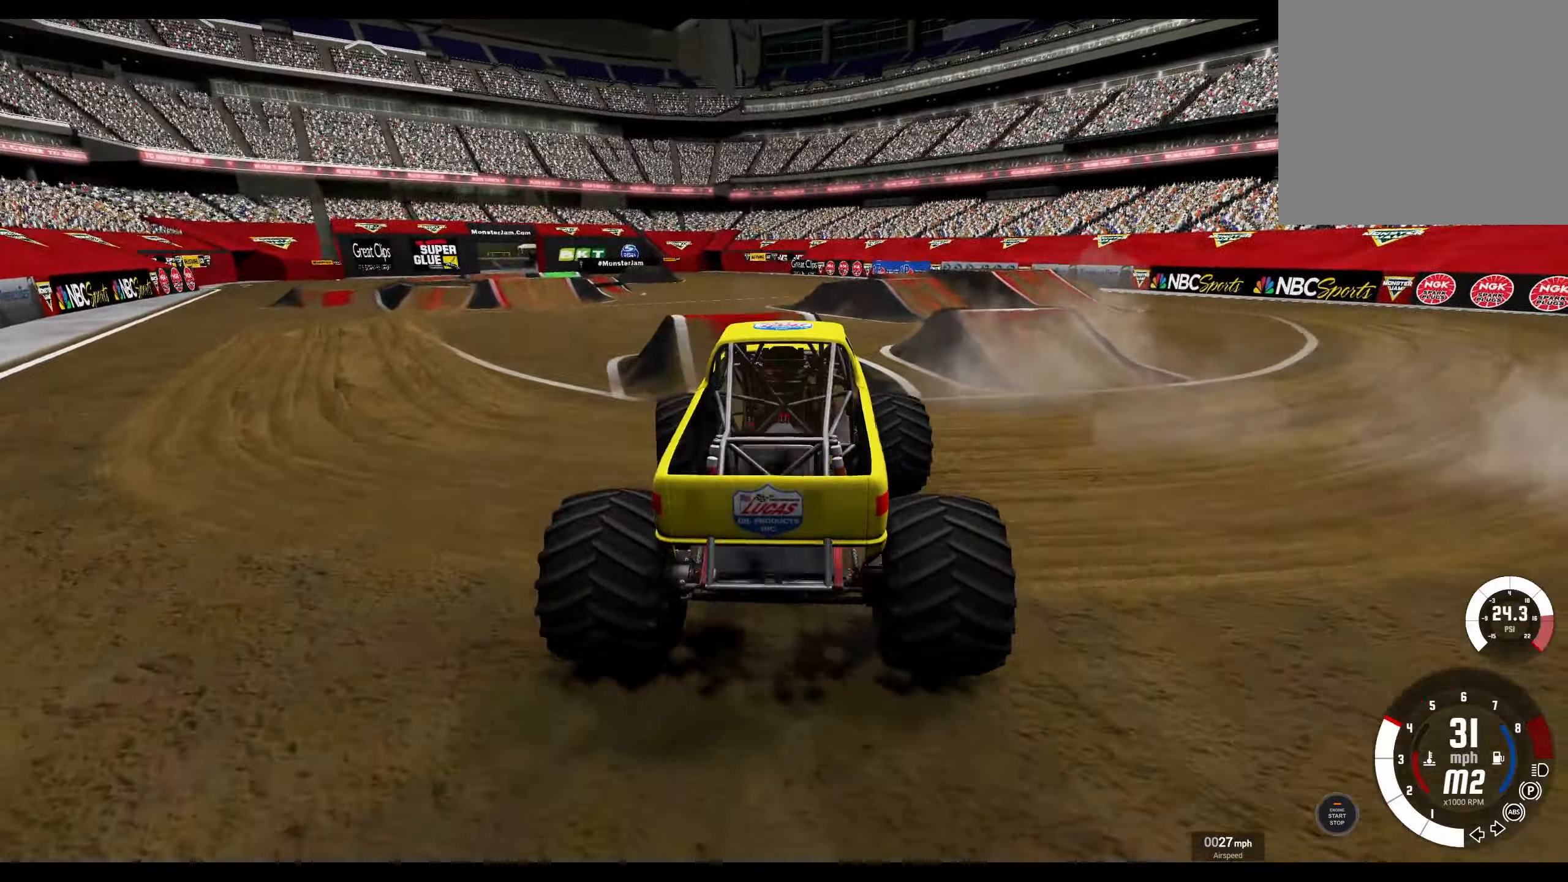
{"buttons": [], "left_stick": "left", "right_stick": "center", "events": [[33, "R2", "up"], [133, "left_stick", "center"], [233, "left_stick", "left"]]}
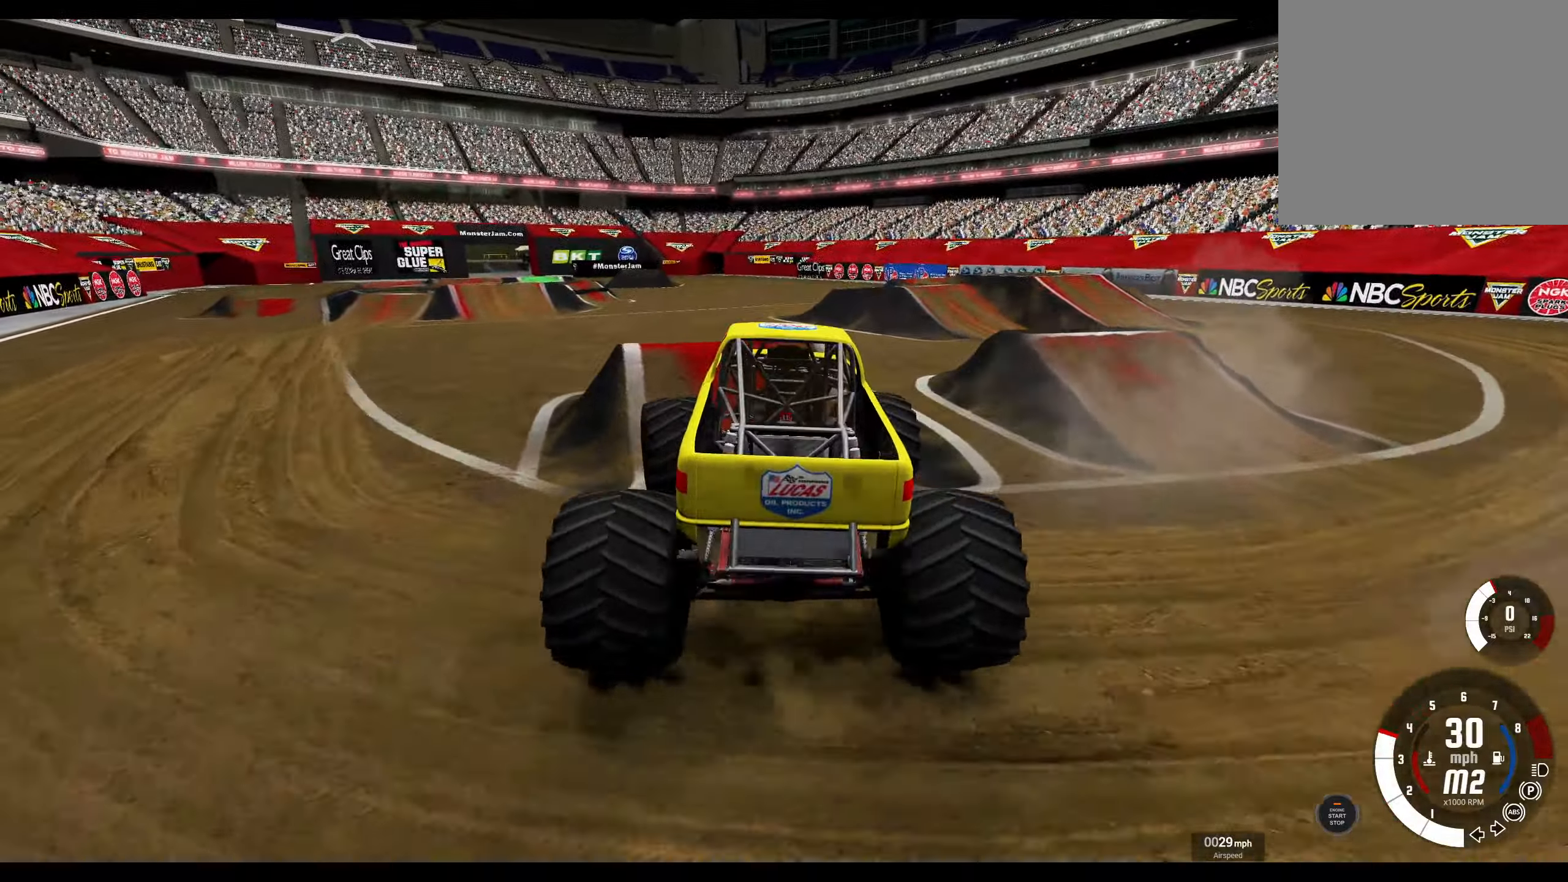
{"buttons": ["R2"], "left_stick": "center", "right_stick": "center", "events": [[100, "R2", "down"], [217, "left_stick", "center"]]}
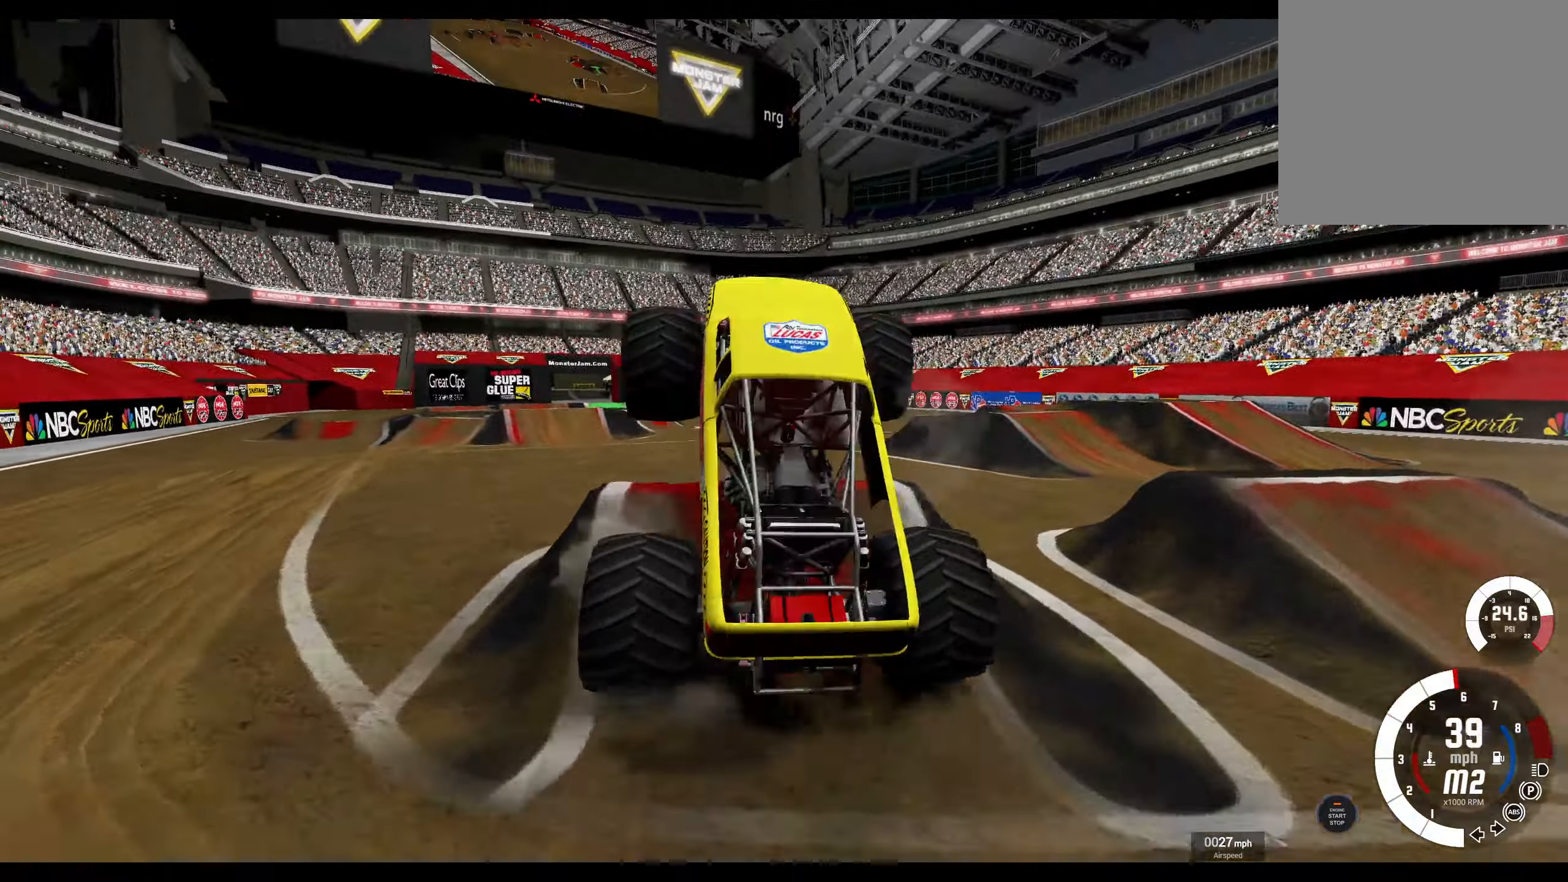
{"buttons": [], "left_stick": "center", "right_stick": "center", "events": [[33, "R2", "up"]]}
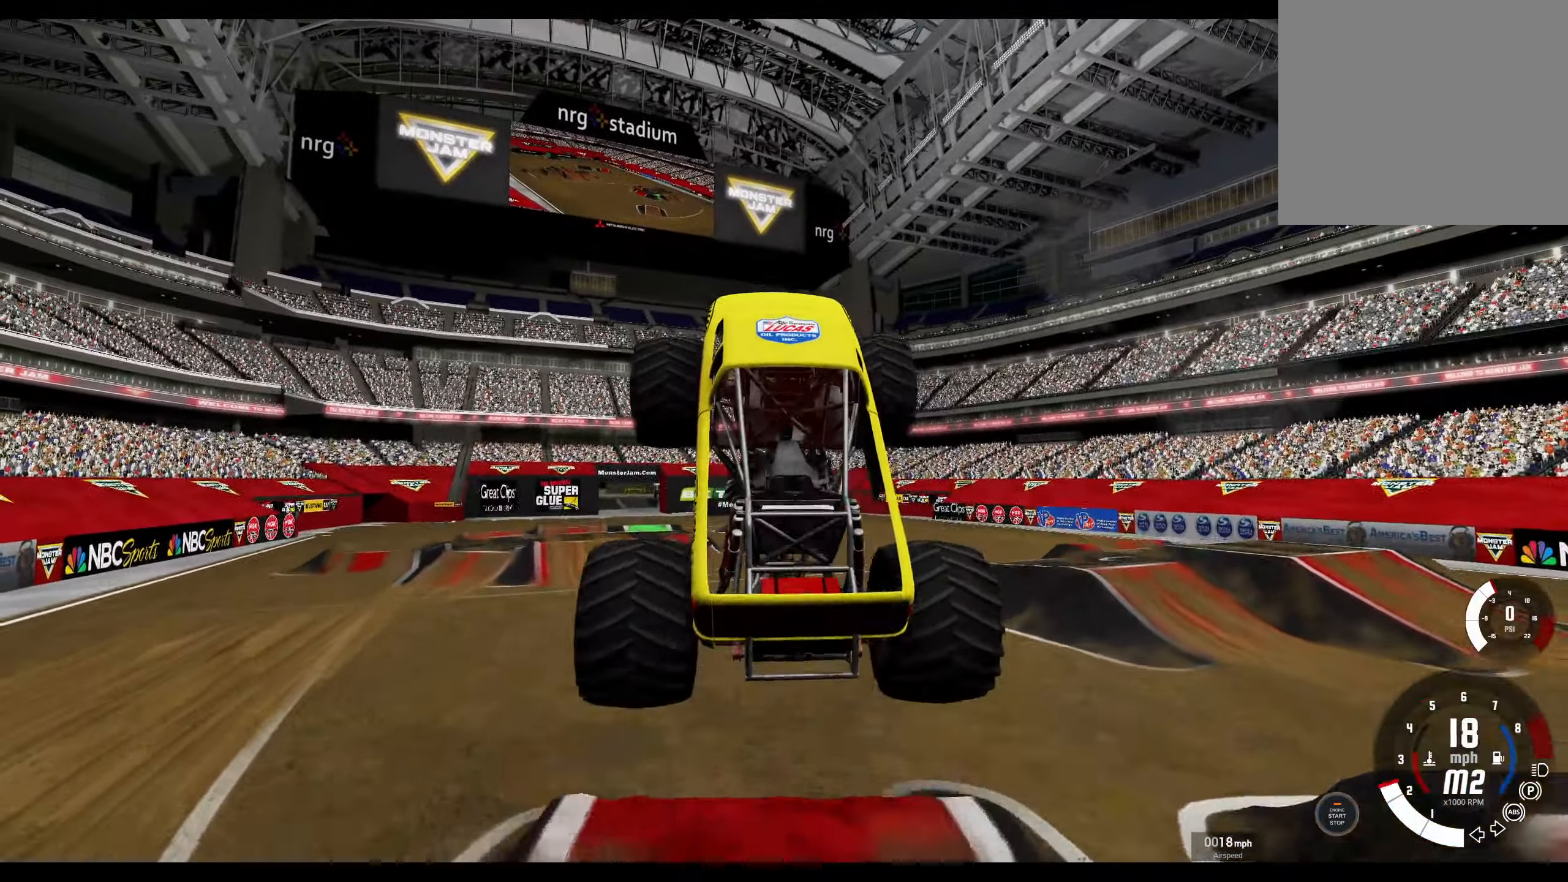
{"buttons": [], "left_stick": "center", "right_stick": "center", "events": []}
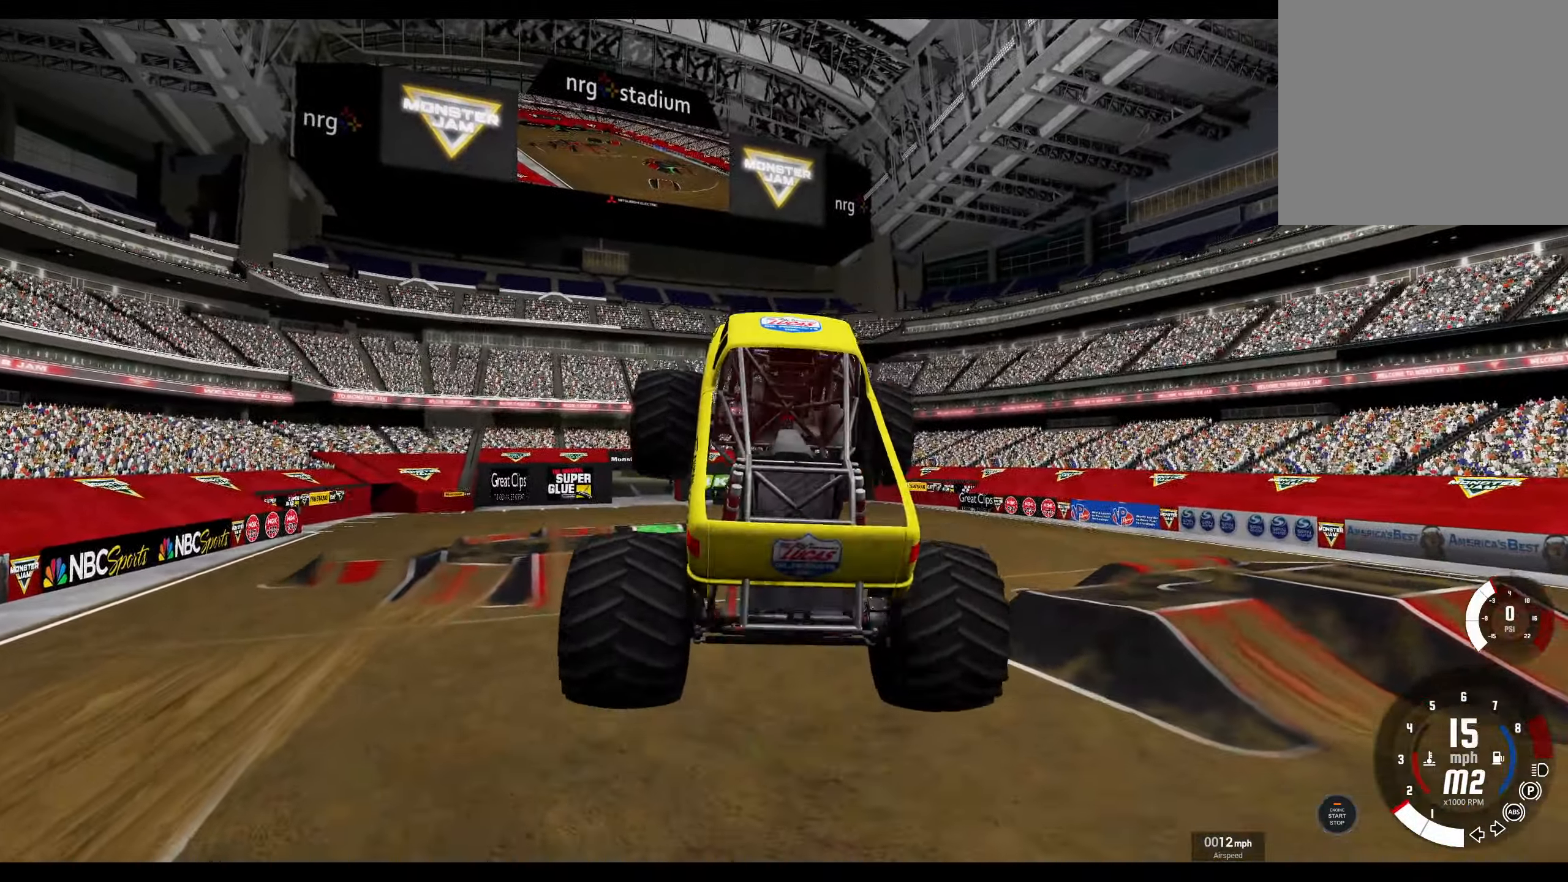
{"buttons": [], "left_stick": "left", "right_stick": "center", "events": [[467, "left_stick", "left"]]}
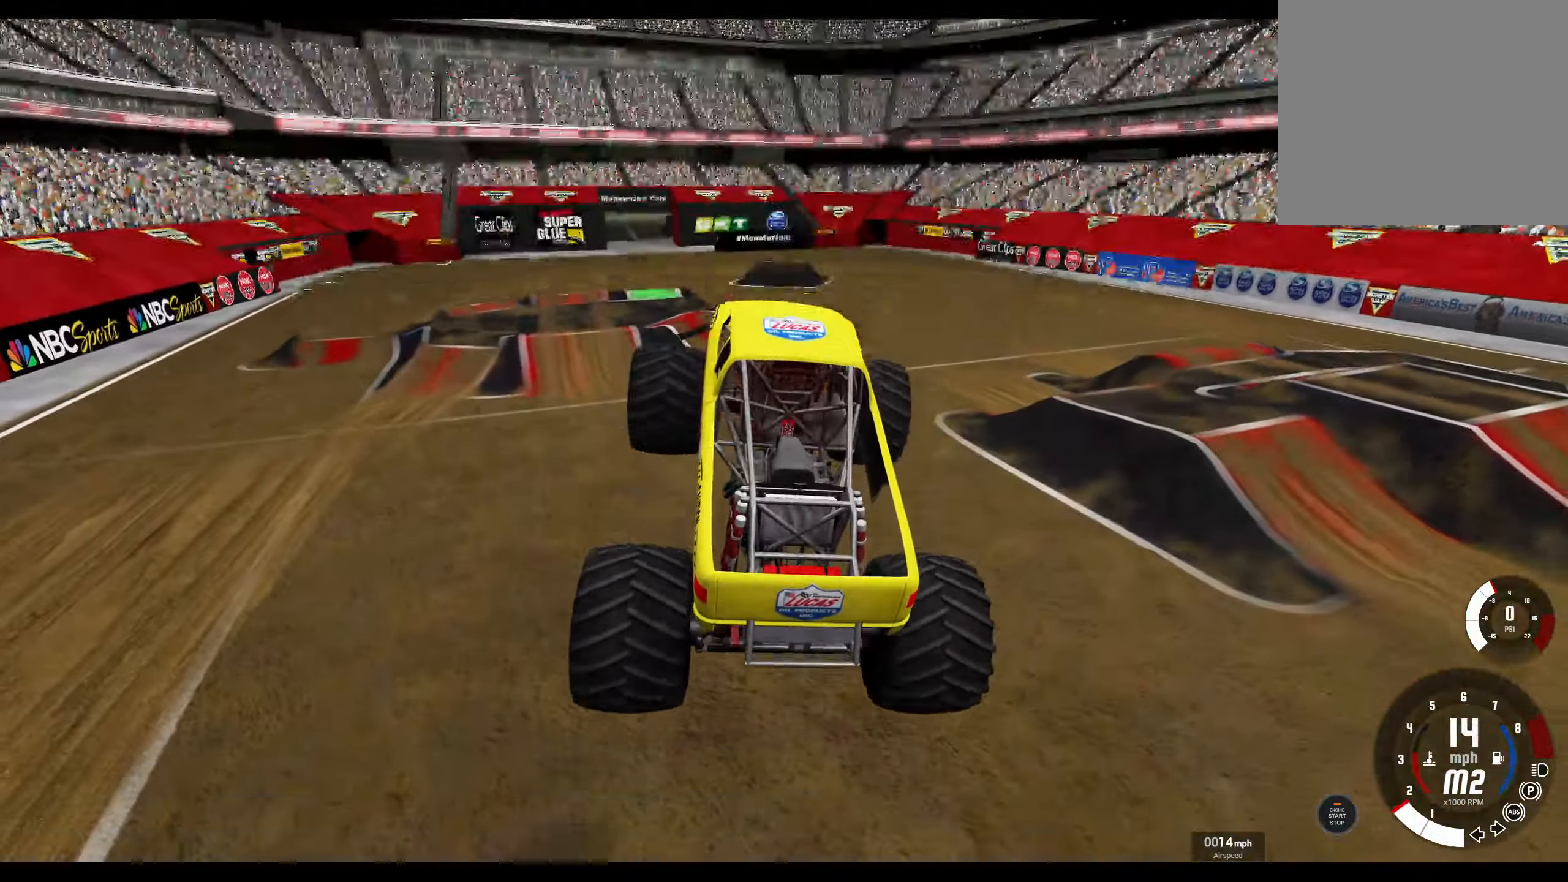
{"buttons": ["L2"], "left_stick": "left", "right_stick": "center", "events": [[317, "L2", "down"]]}
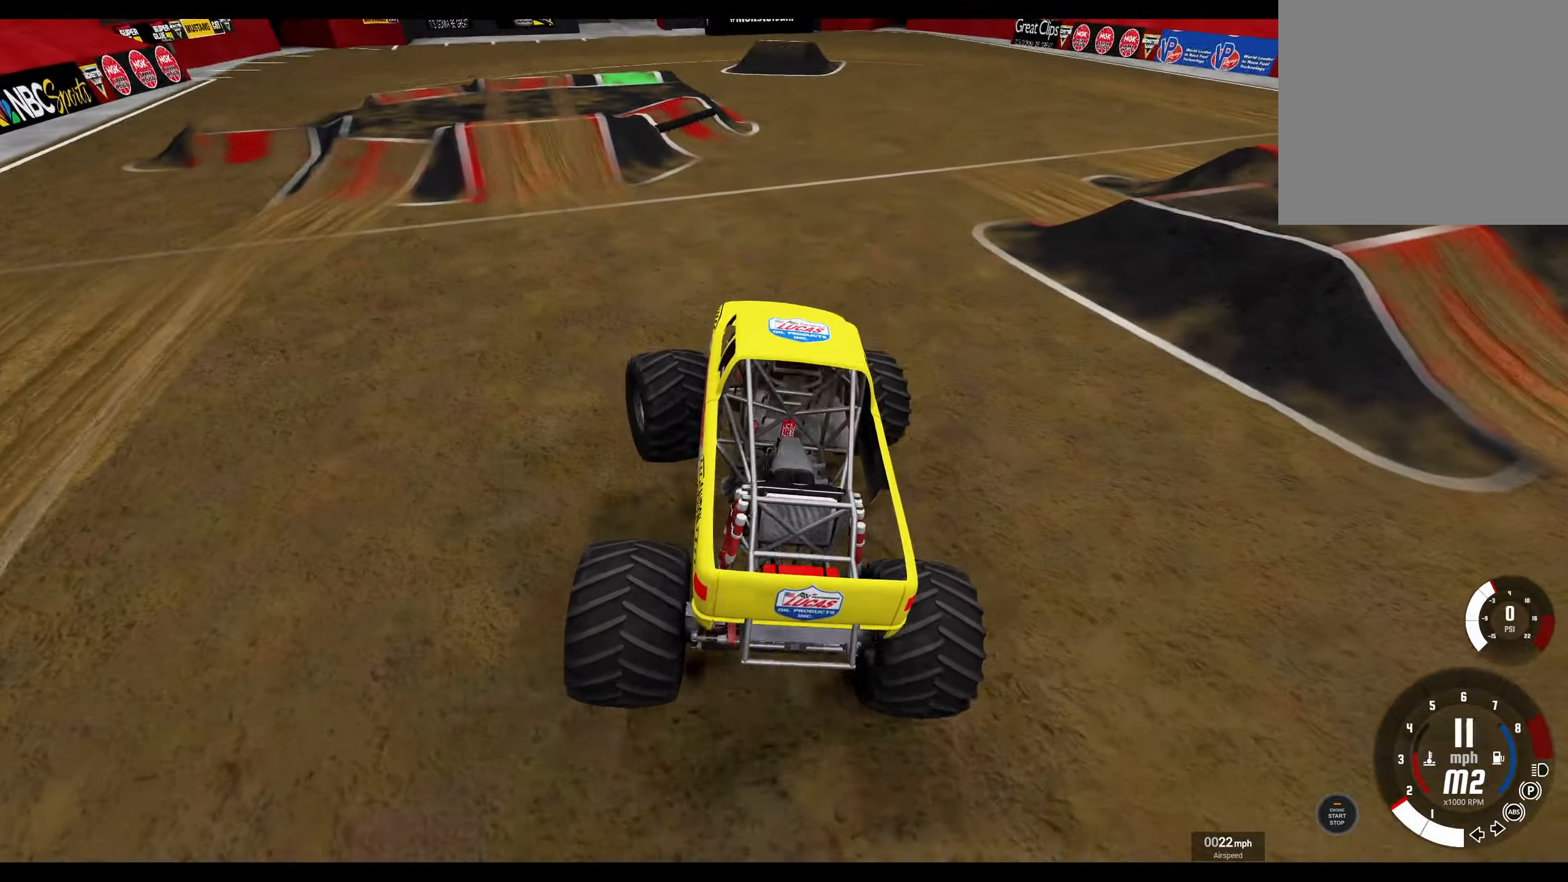
{"buttons": [], "left_stick": "center", "right_stick": "center", "events": [[50, "L2", "up"], [133, "R2", "down"], [233, "left_stick", "center"], [367, "R2", "up"]]}
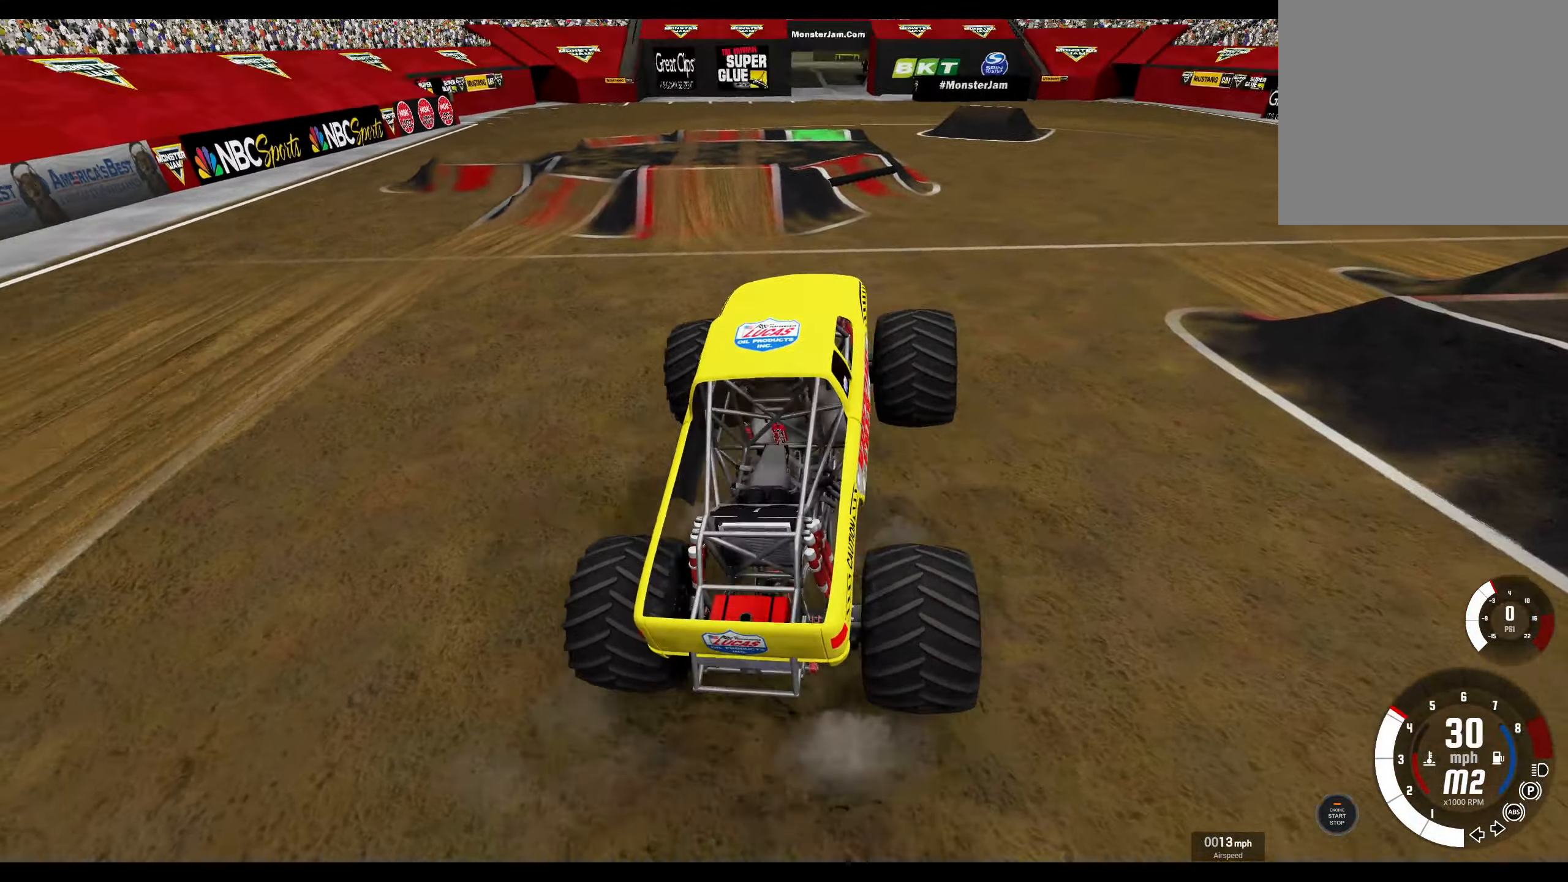
{"buttons": ["L2"], "left_stick": "left", "right_stick": "center", "events": [[117, "L2", "down"], [300, "left_stick", "left"]]}
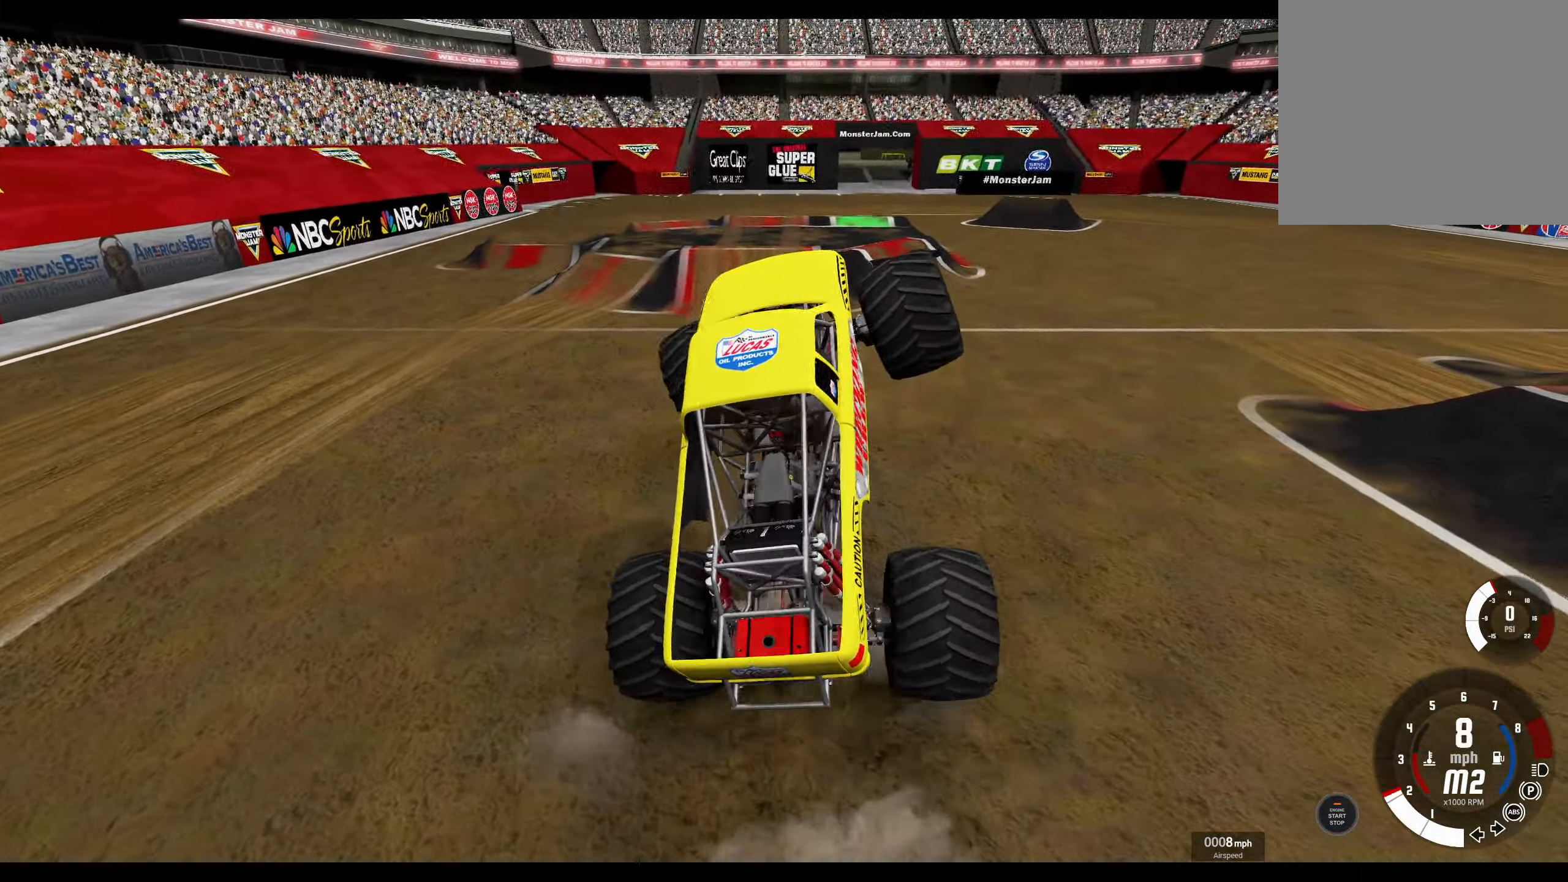
{"buttons": [], "left_stick": "center", "right_stick": "center", "events": [[83, "L2", "up"], [450, "left_stick", "center"]]}
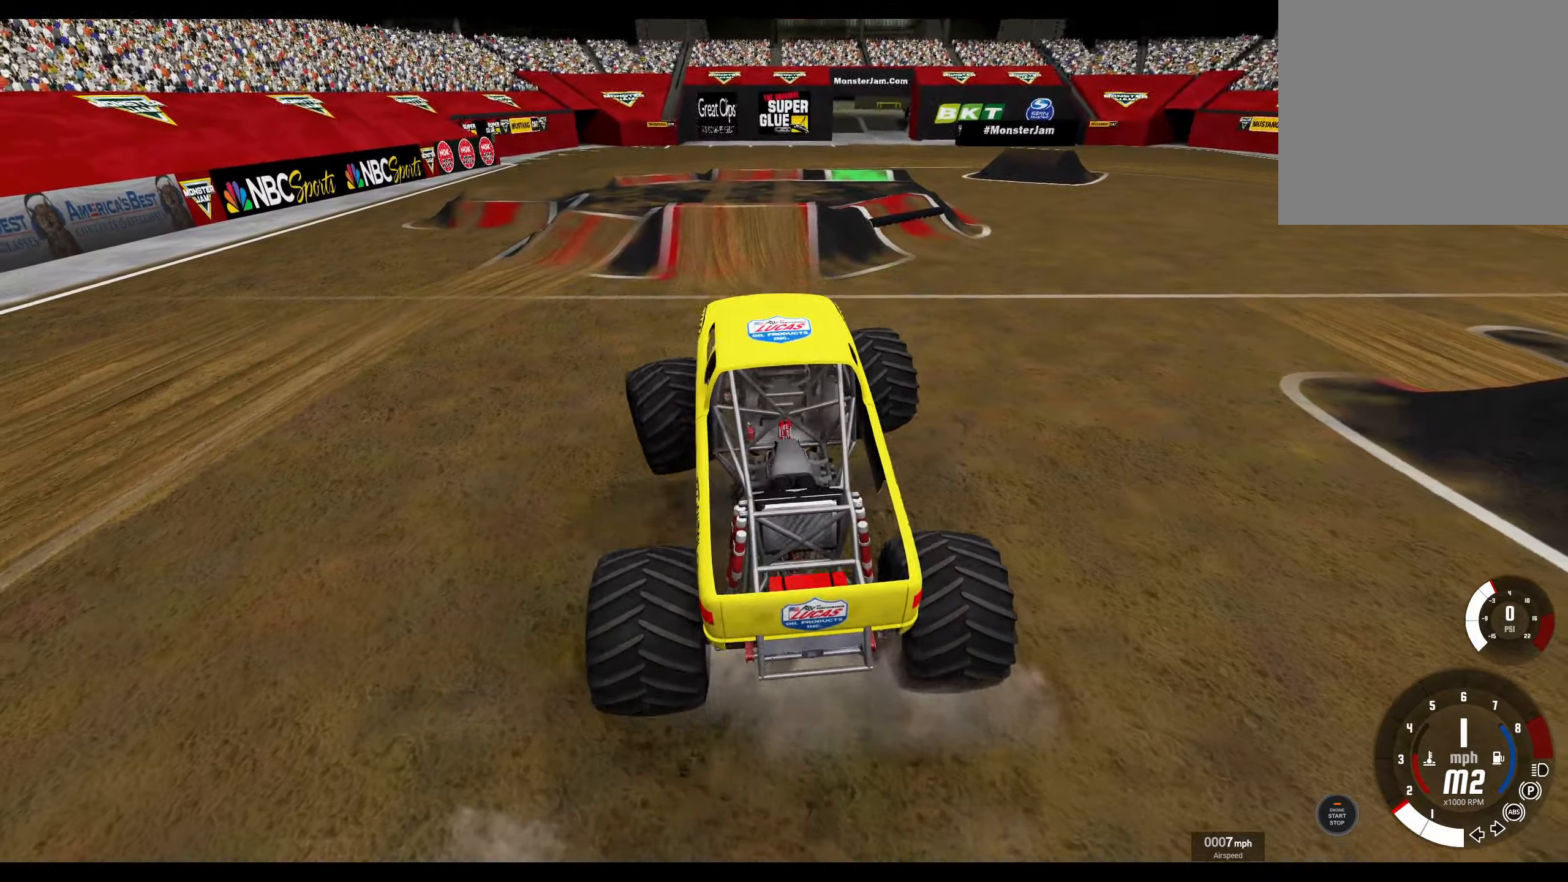
{"buttons": ["R2"], "left_stick": "right", "right_stick": "center", "events": [[200, "R2", "down"], [317, "left_stick", "right"]]}
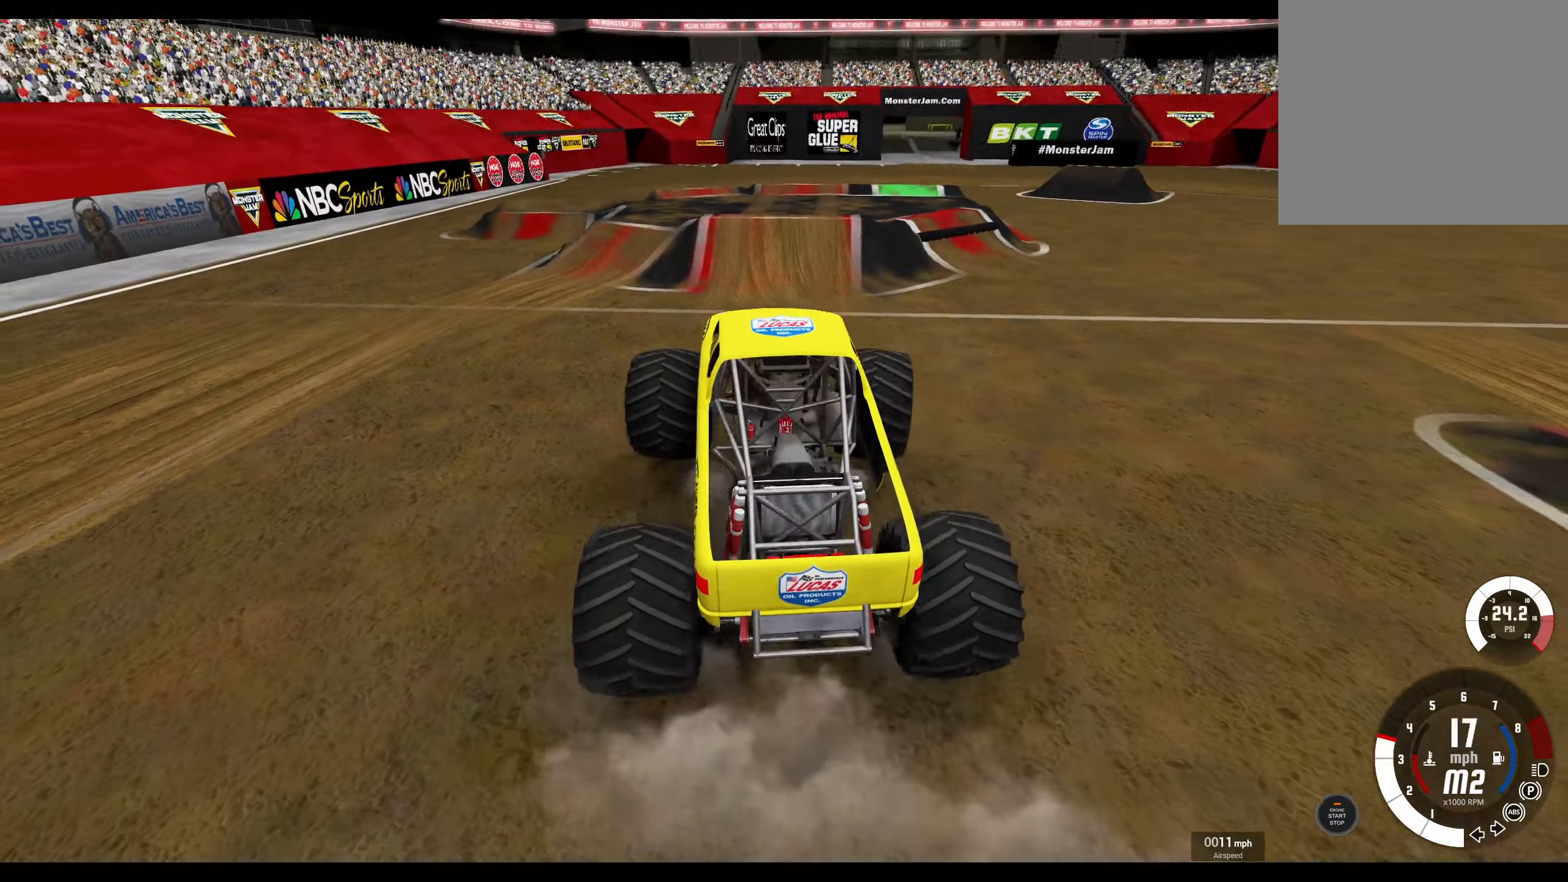
{"buttons": ["L2"], "left_stick": "right", "right_stick": "center", "events": [[334, "R2", "up"], [367, "L2", "down"]]}
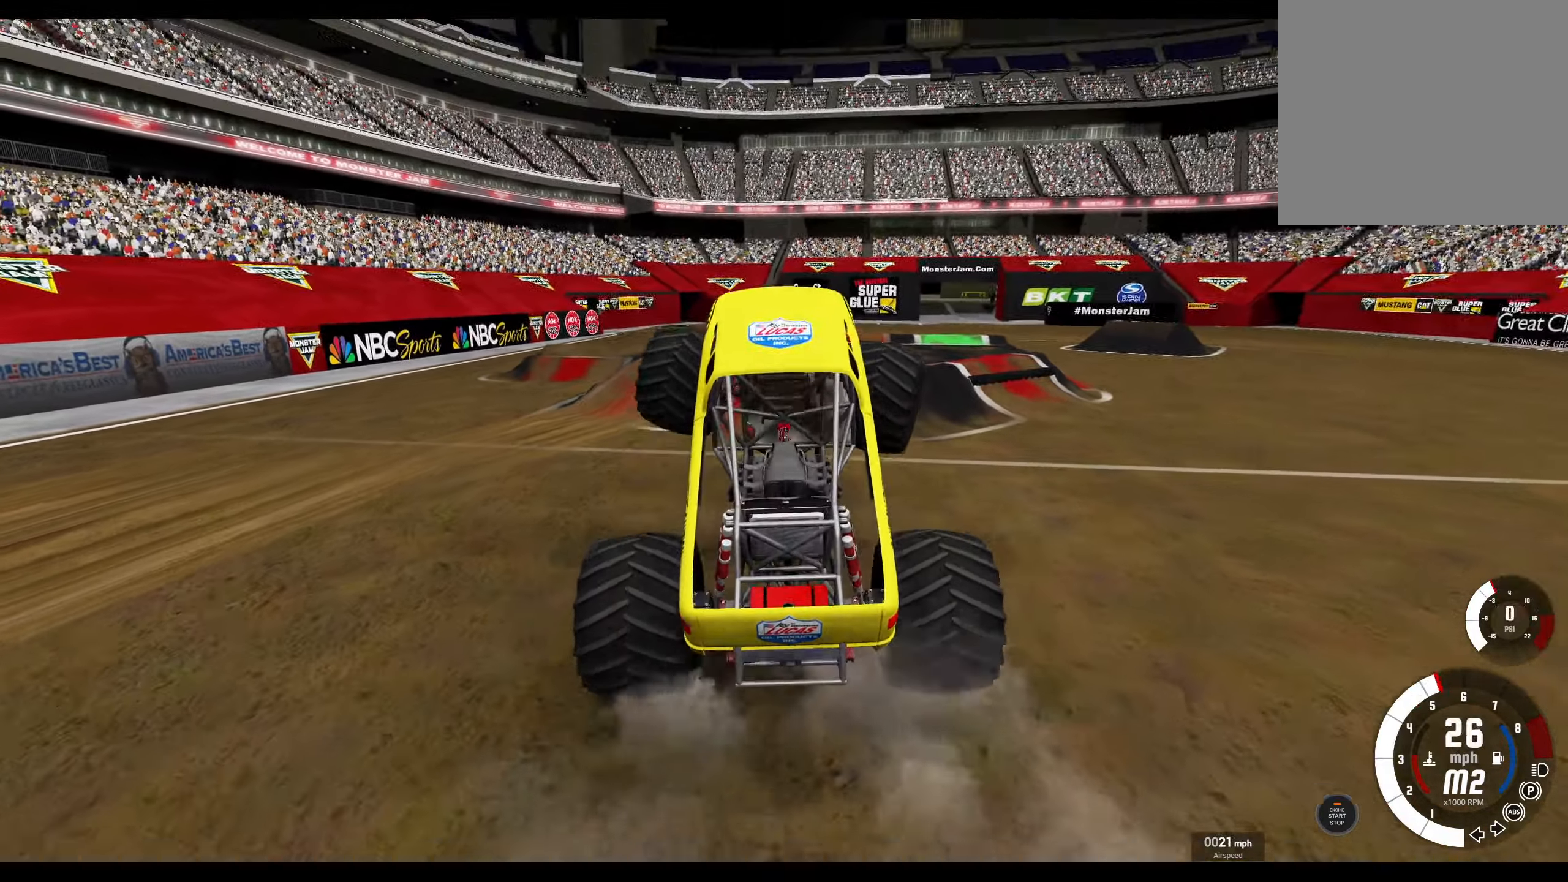
{"buttons": [], "left_stick": "right", "right_stick": "center", "events": [[217, "L2", "up"]]}
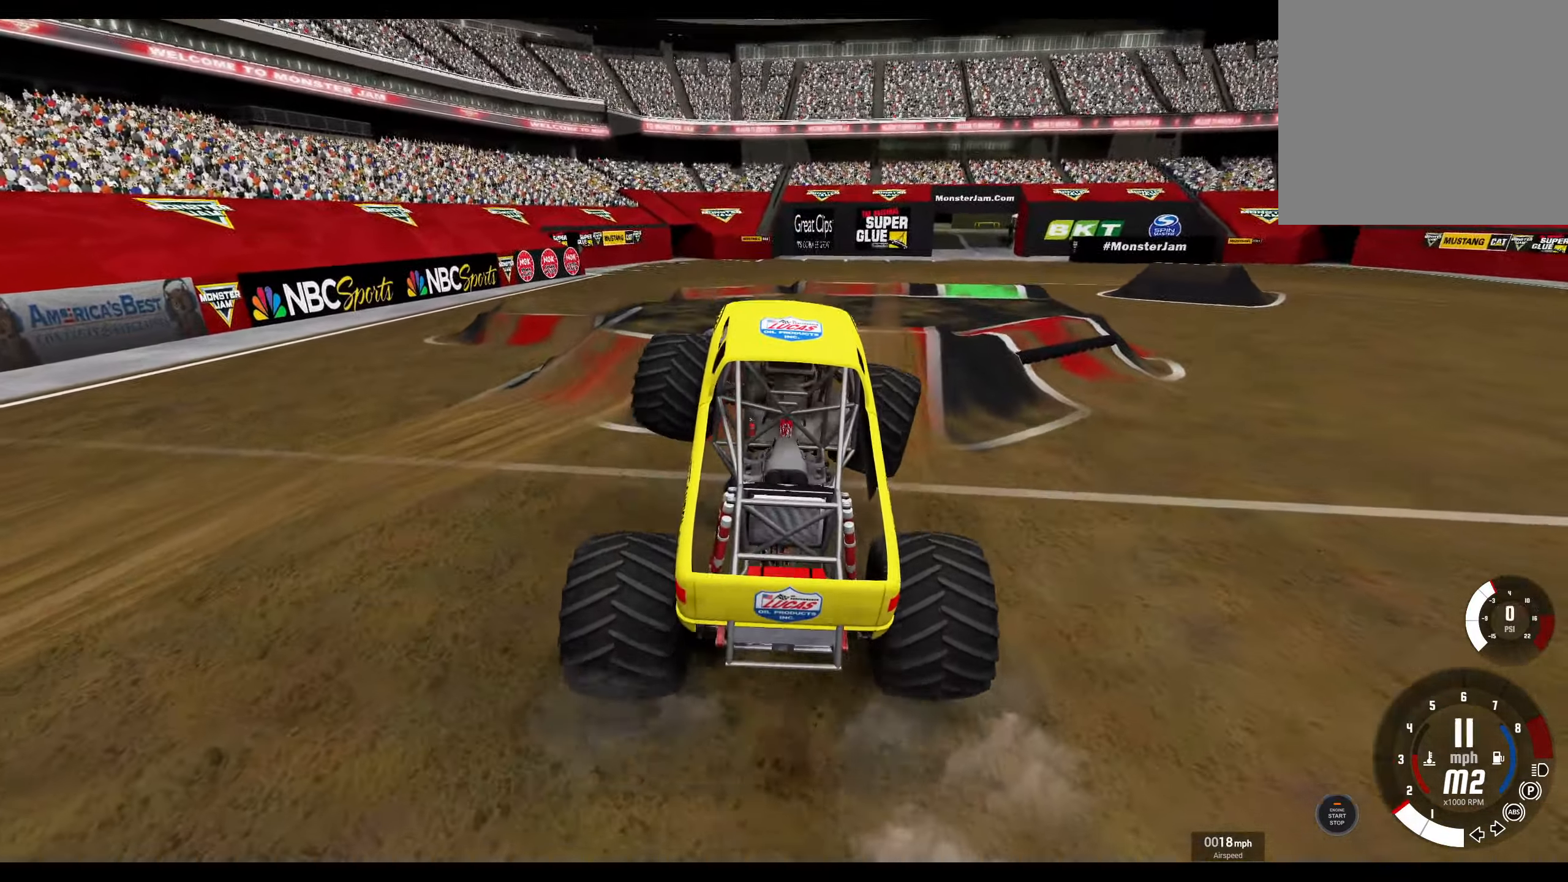
{"buttons": ["R2"], "left_stick": "left", "right_stick": "center", "events": [[134, "R2", "down"], [200, "left_stick", "center"], [467, "left_stick", "left"]]}
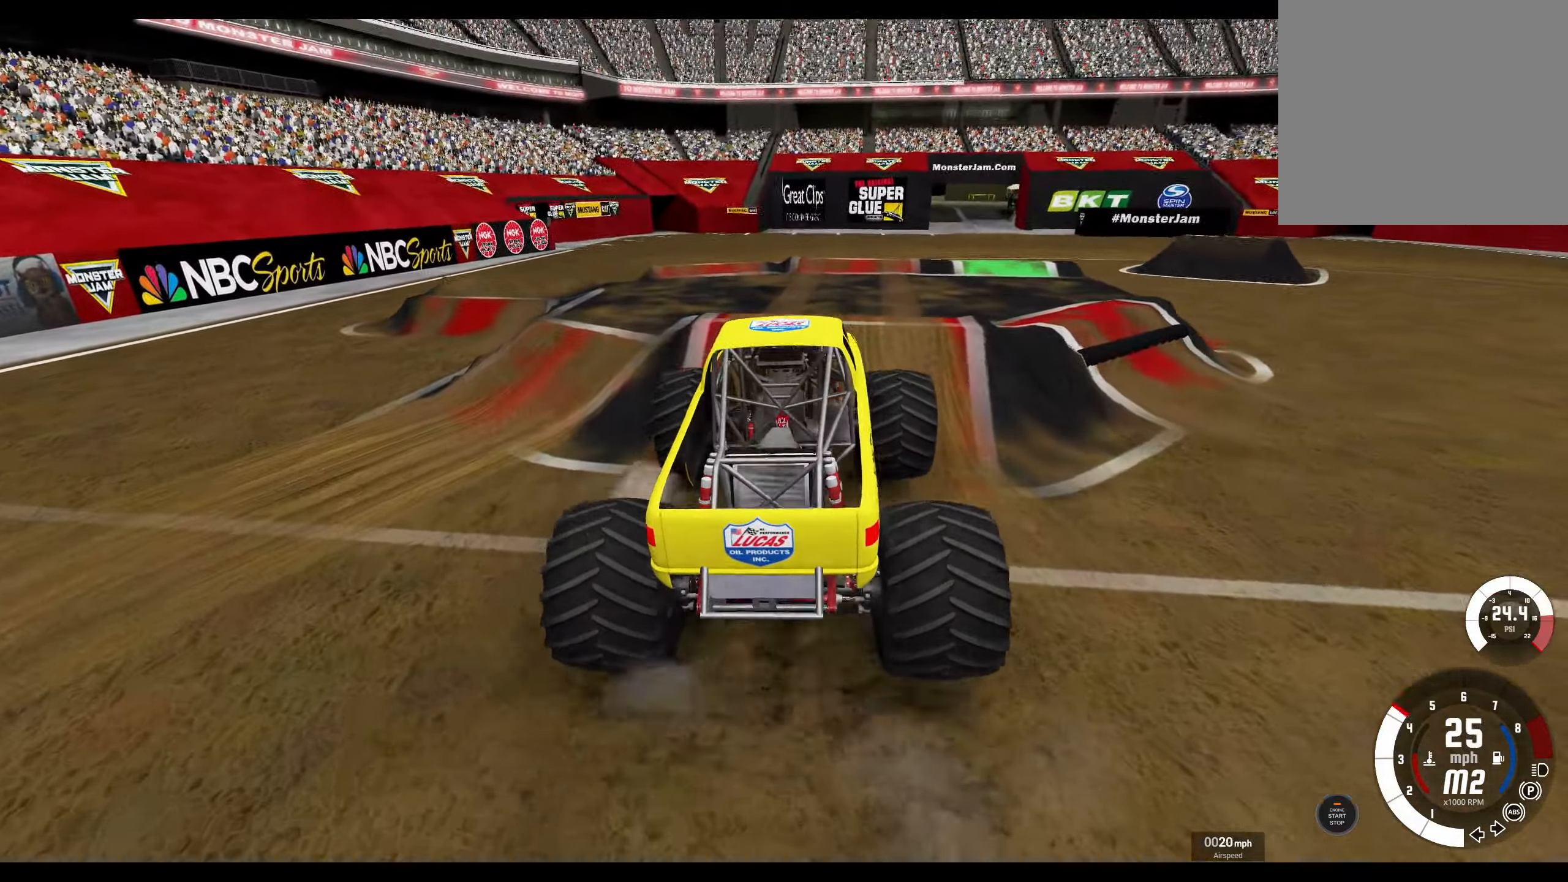
{"buttons": ["R2"], "left_stick": "center", "right_stick": "center", "events": [[184, "left_stick", "center"]]}
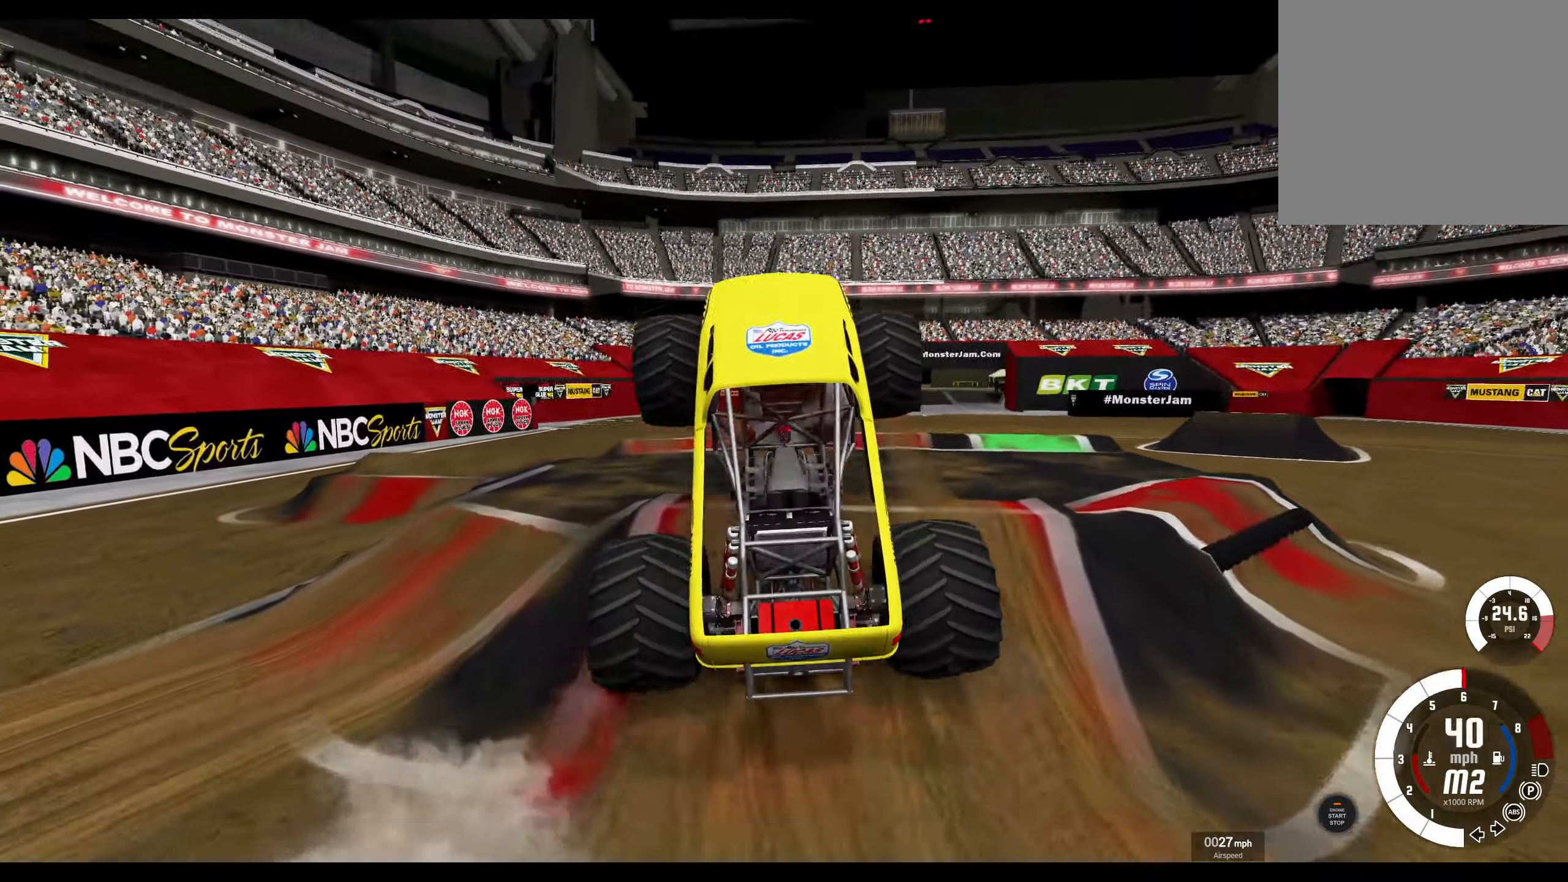
{"buttons": ["L2"], "left_stick": "center", "right_stick": "center", "events": [[334, "L2", "down"], [334, "R2", "up"]]}
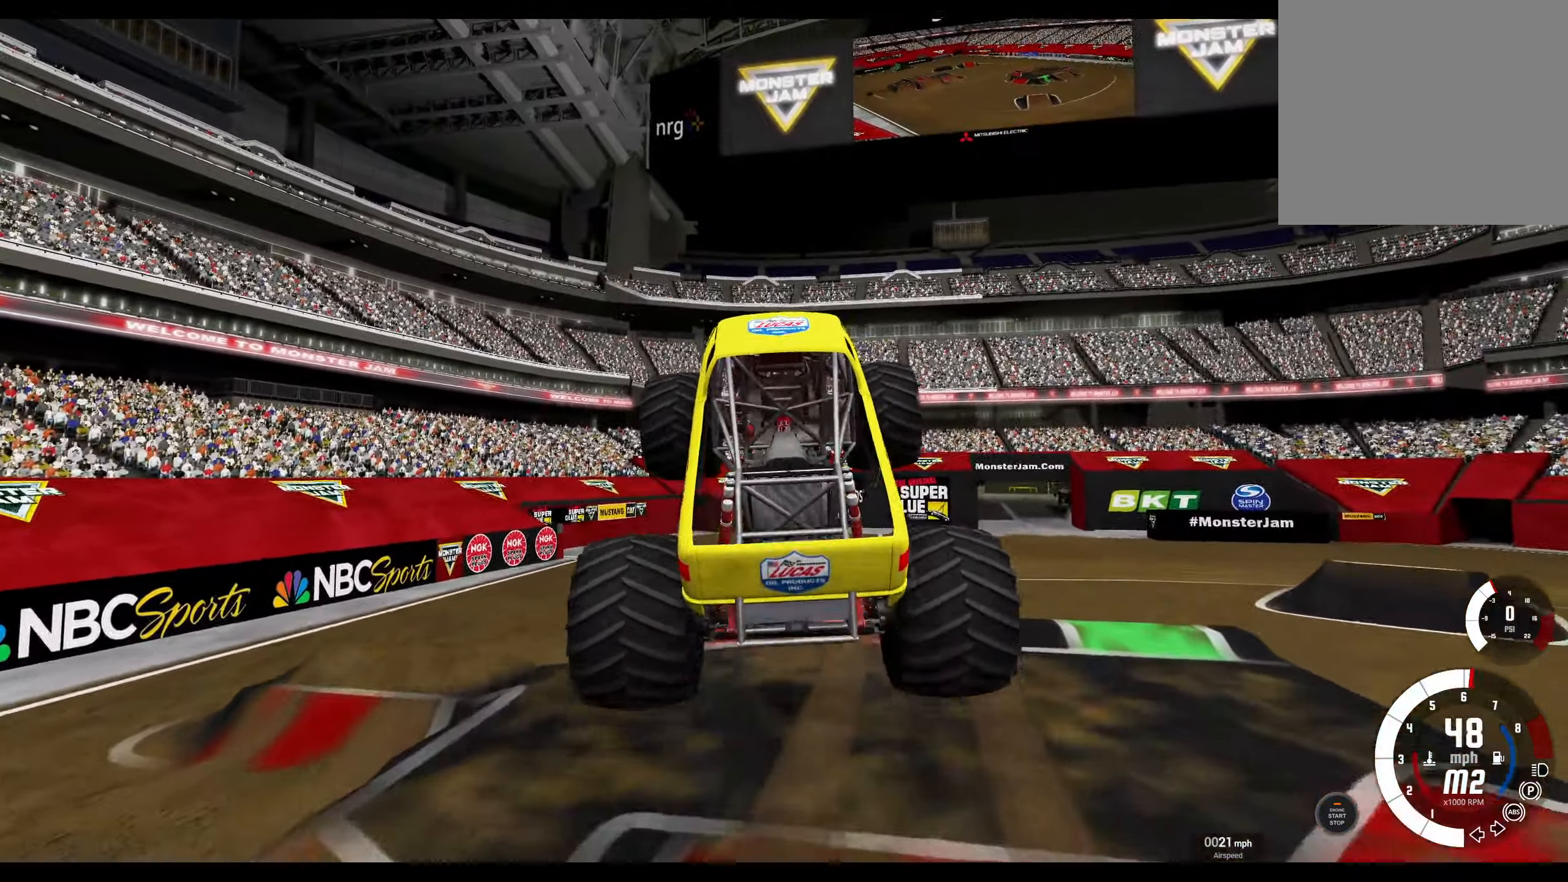
{"buttons": ["L2"], "left_stick": "center", "right_stick": "center", "events": []}